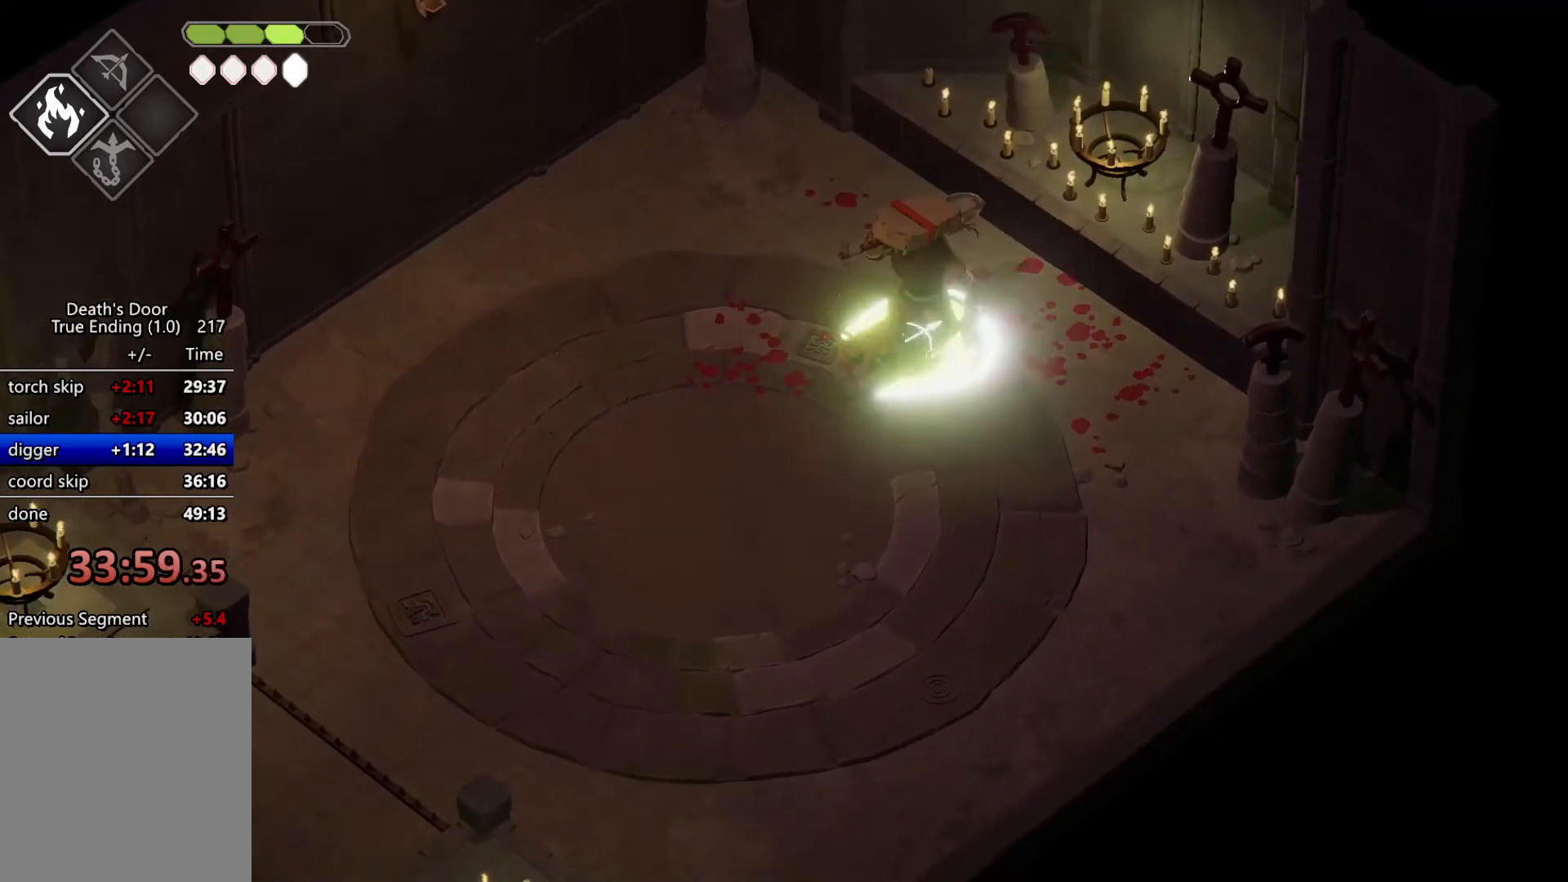
Gameplay with keyboard; each line is a JSON object with the keys held at the frame after it. "events" lists presses ("down") and releases ("up") of "a", "d", "escape", "exit", "kb_attack", "kb_heavy", "m_attack", "m_heavy", "m_magic", "roll", "s", "shift" and "w" between this image and that frame as [ms after this image, input, new state], when the widget could be followed in between. No other keys are recorded. Mouse input is not recorded. Key names are as the overlay labels them; some are game actions (e.g. jump) rather than physical keys.
{"keys": [], "events": [[334, "m_attack", "down"], [467, "m_attack", "up"]]}
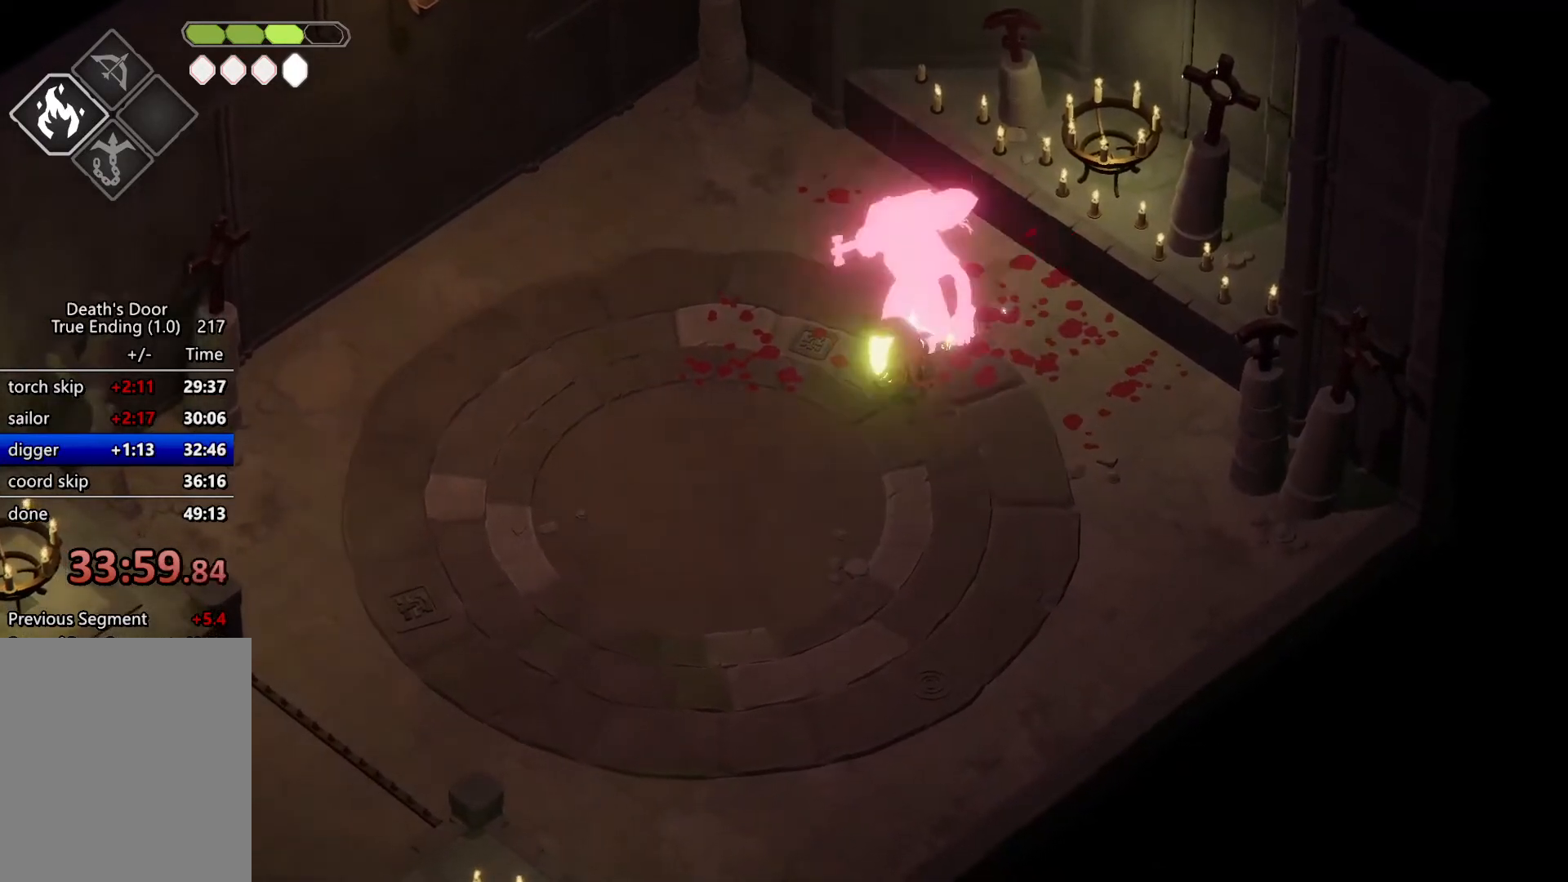
{"keys": ["m_heavy"], "events": [[100, "m_attack", "down"], [267, "m_attack", "up"], [434, "m_heavy", "down"]]}
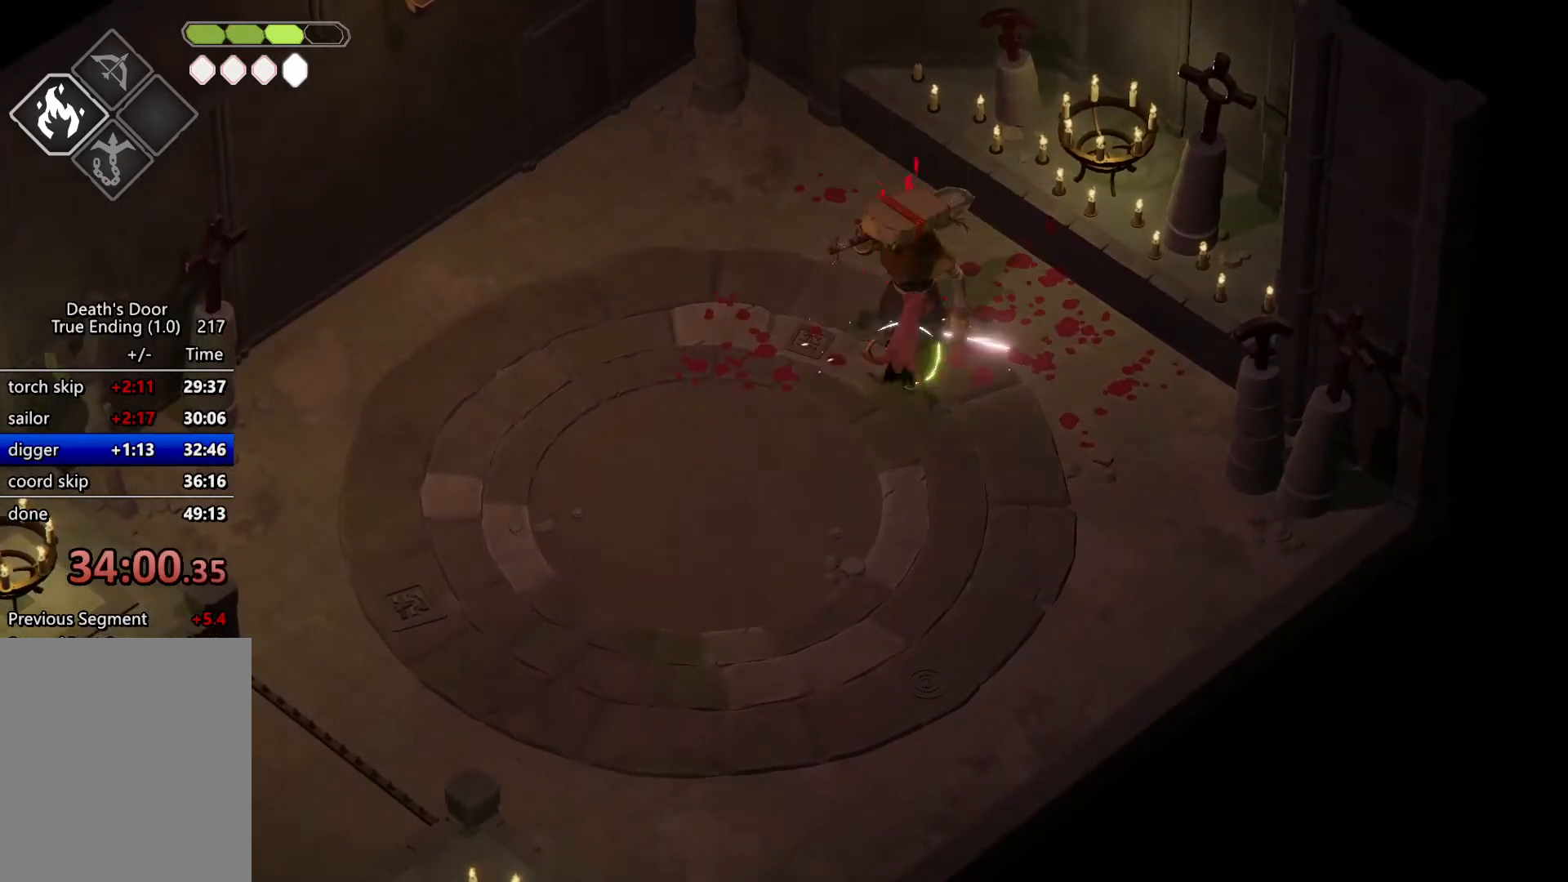
{"keys": [], "events": [[134, "m_heavy", "up"]]}
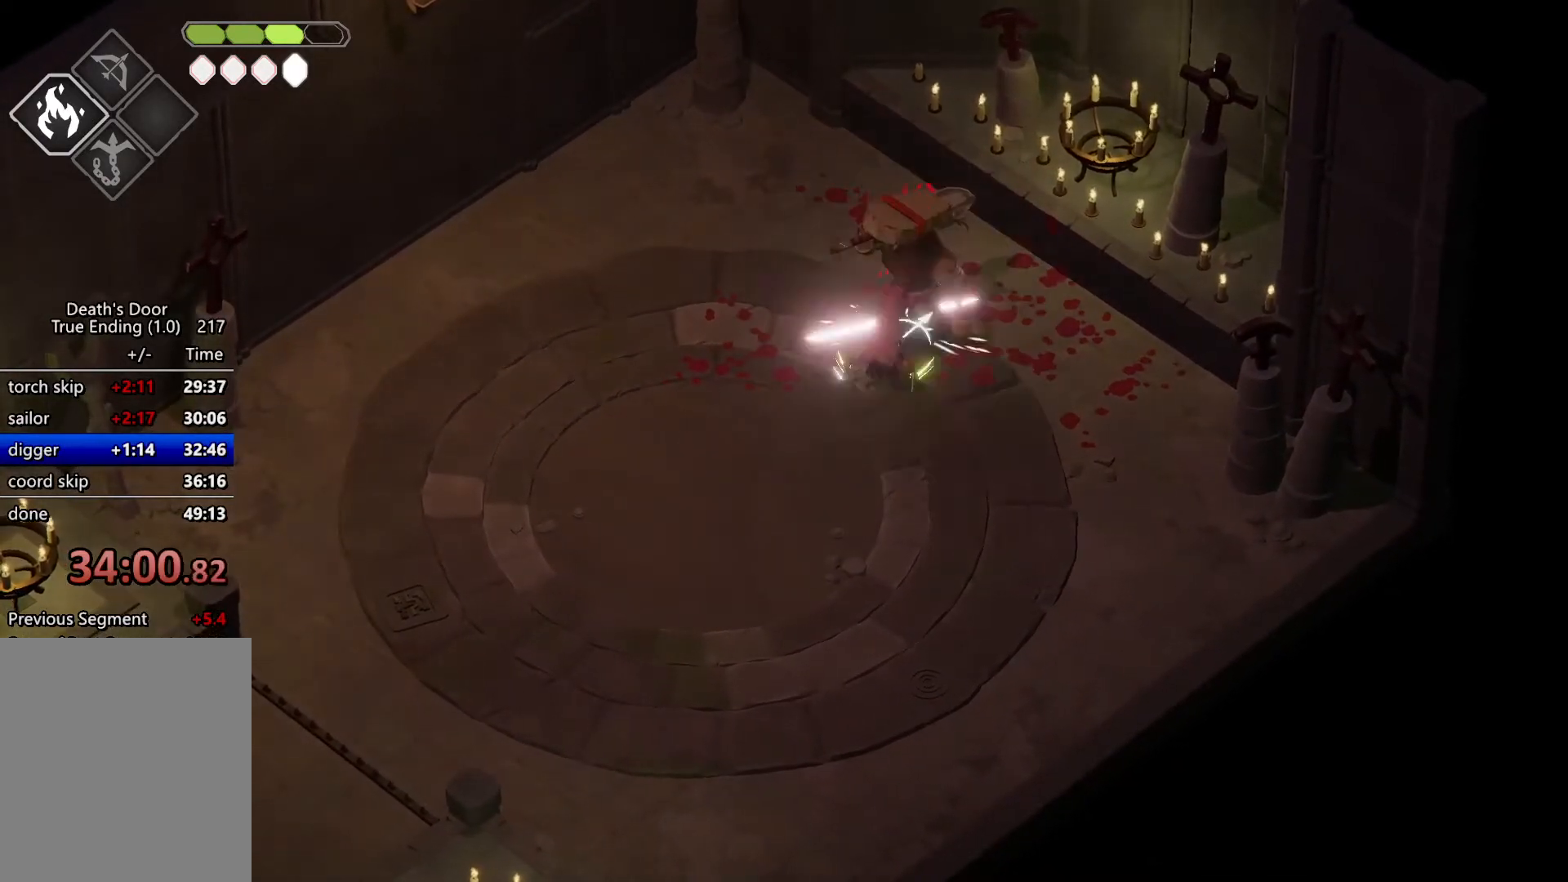
{"keys": ["m_attack"], "events": [[167, "m_attack", "down"], [300, "m_attack", "up"], [434, "m_attack", "down"]]}
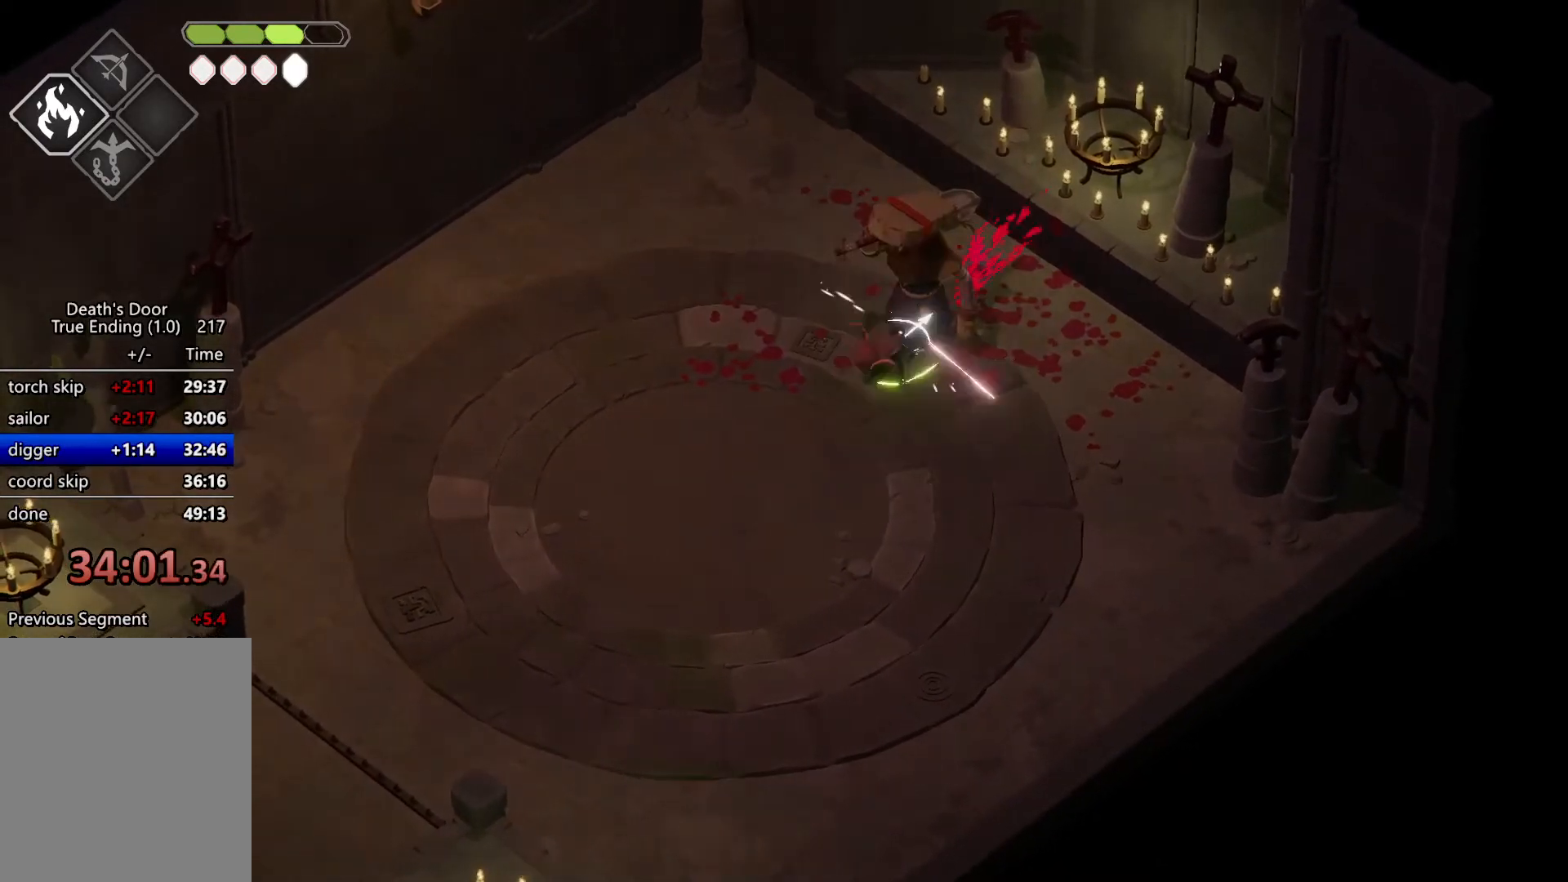
{"keys": [], "events": [[67, "m_attack", "up"], [300, "m_heavy", "down"], [434, "m_heavy", "up"]]}
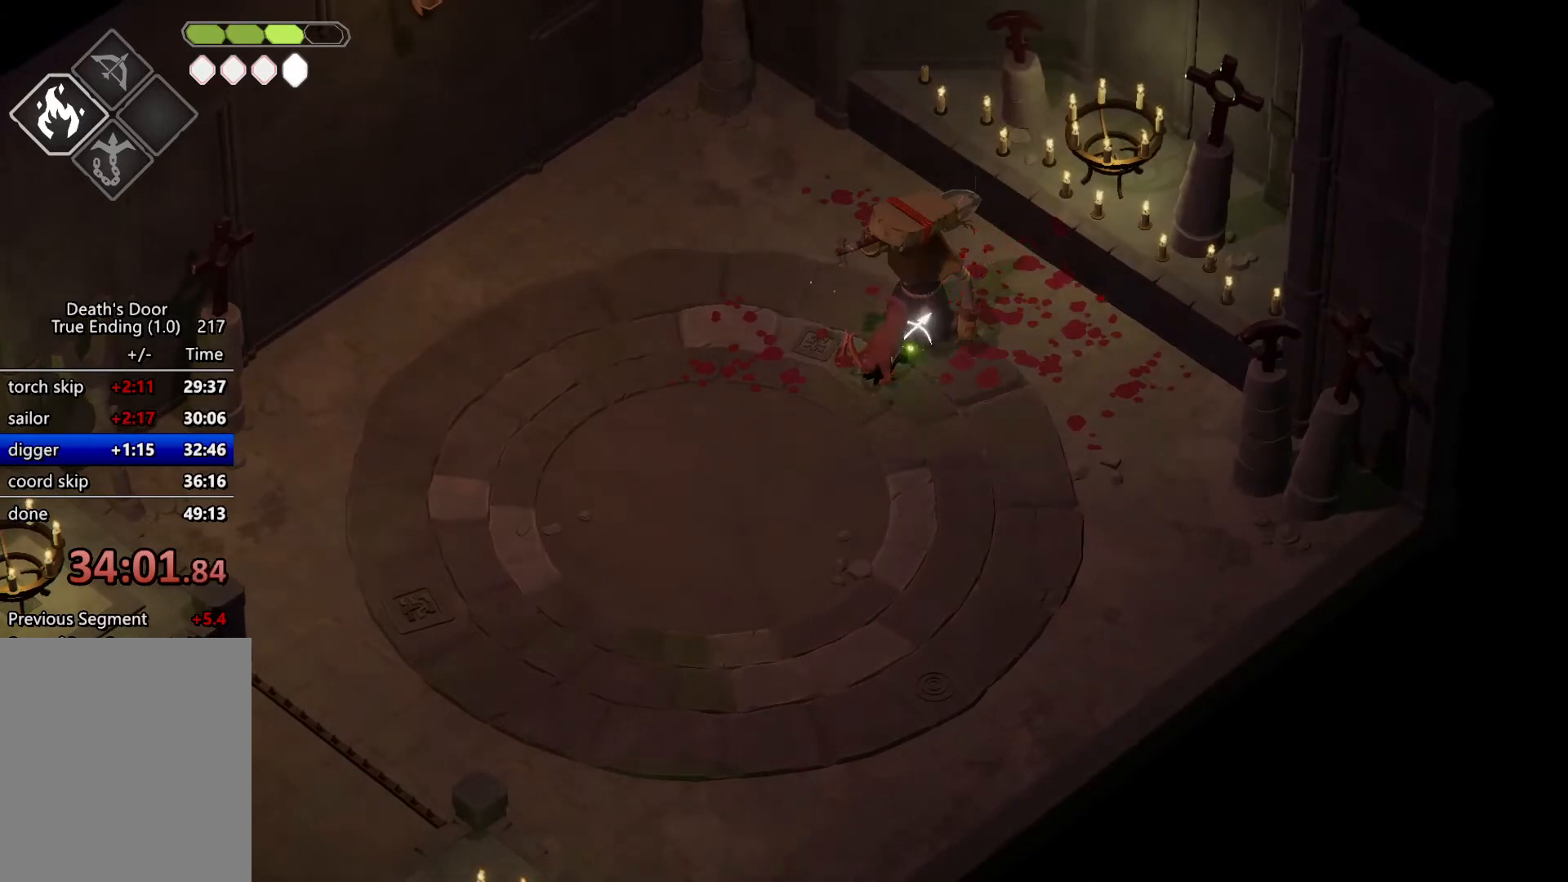
{"keys": ["m_attack"], "events": [[467, "m_attack", "down"]]}
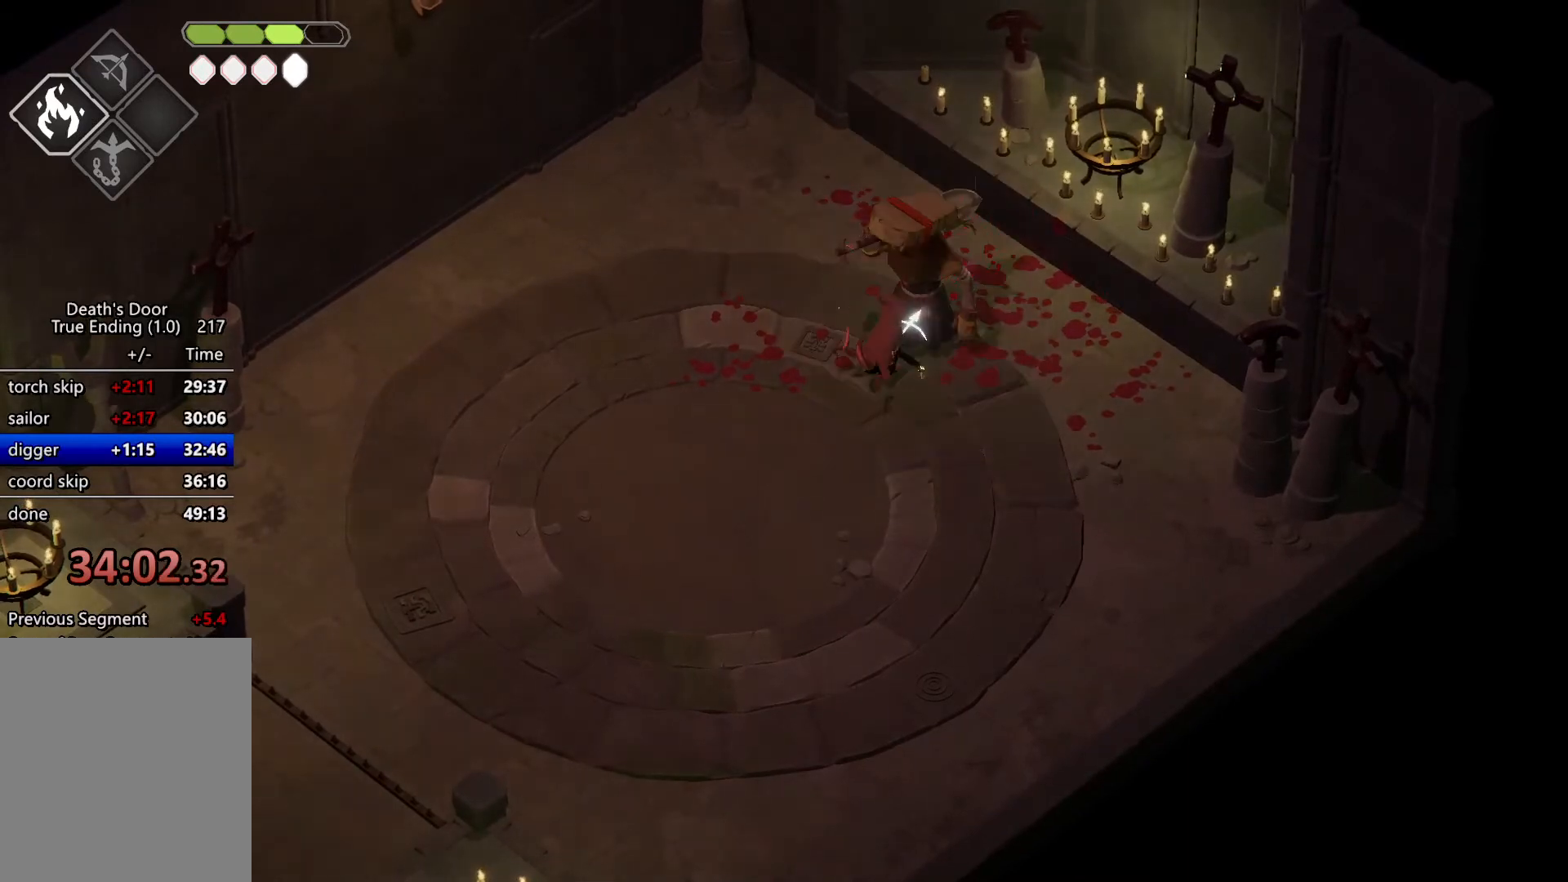
{"keys": [], "events": [[100, "m_attack", "up"], [234, "m_attack", "down"], [367, "m_attack", "up"]]}
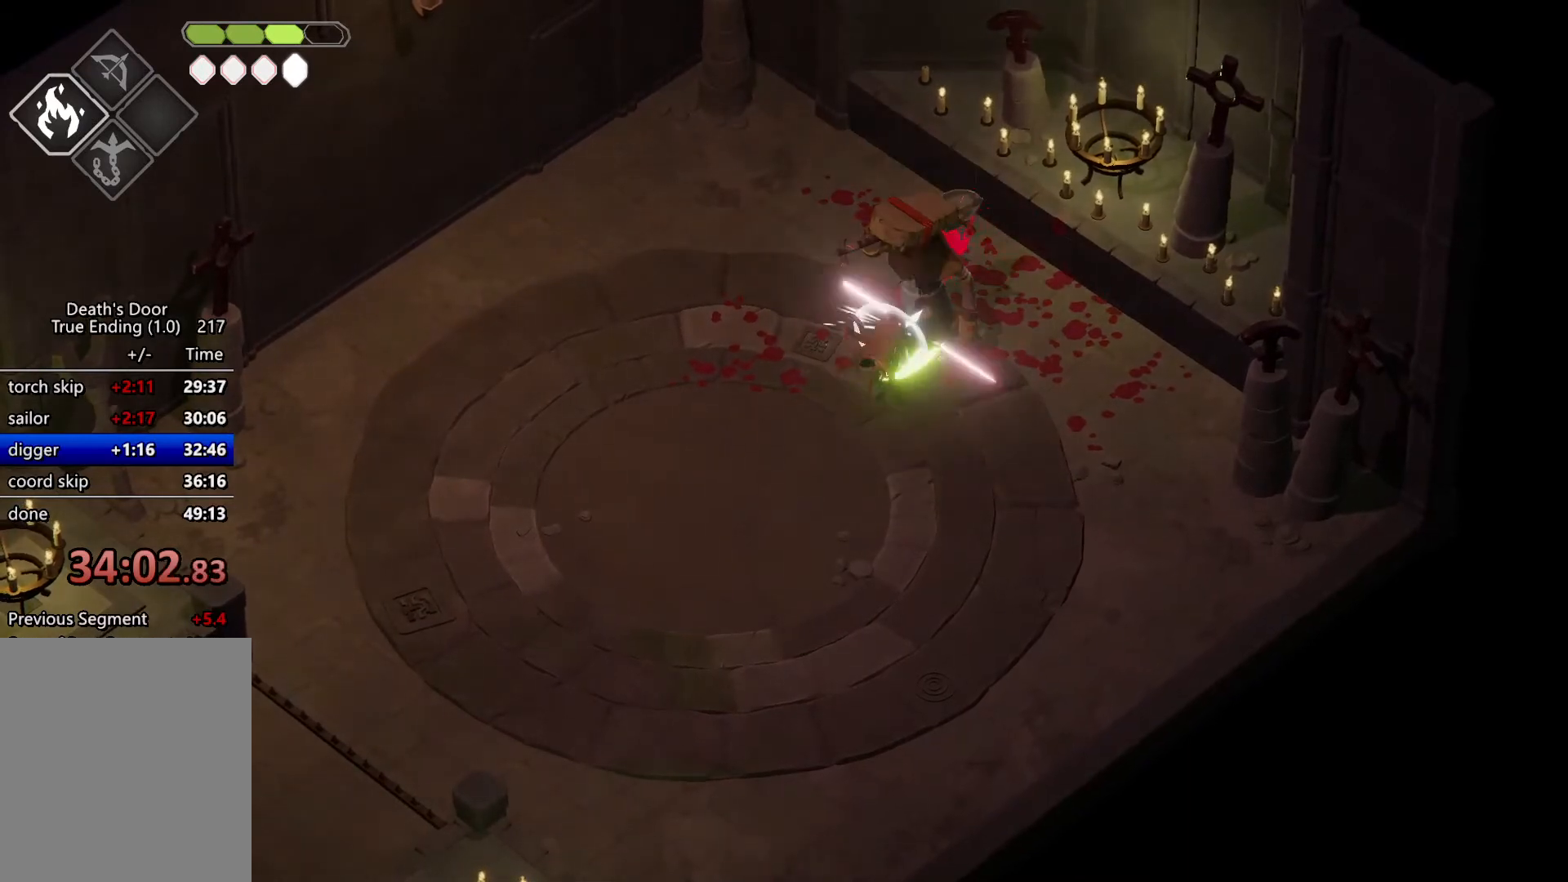
{"keys": [], "events": [[67, "m_heavy", "down"], [200, "m_heavy", "up"]]}
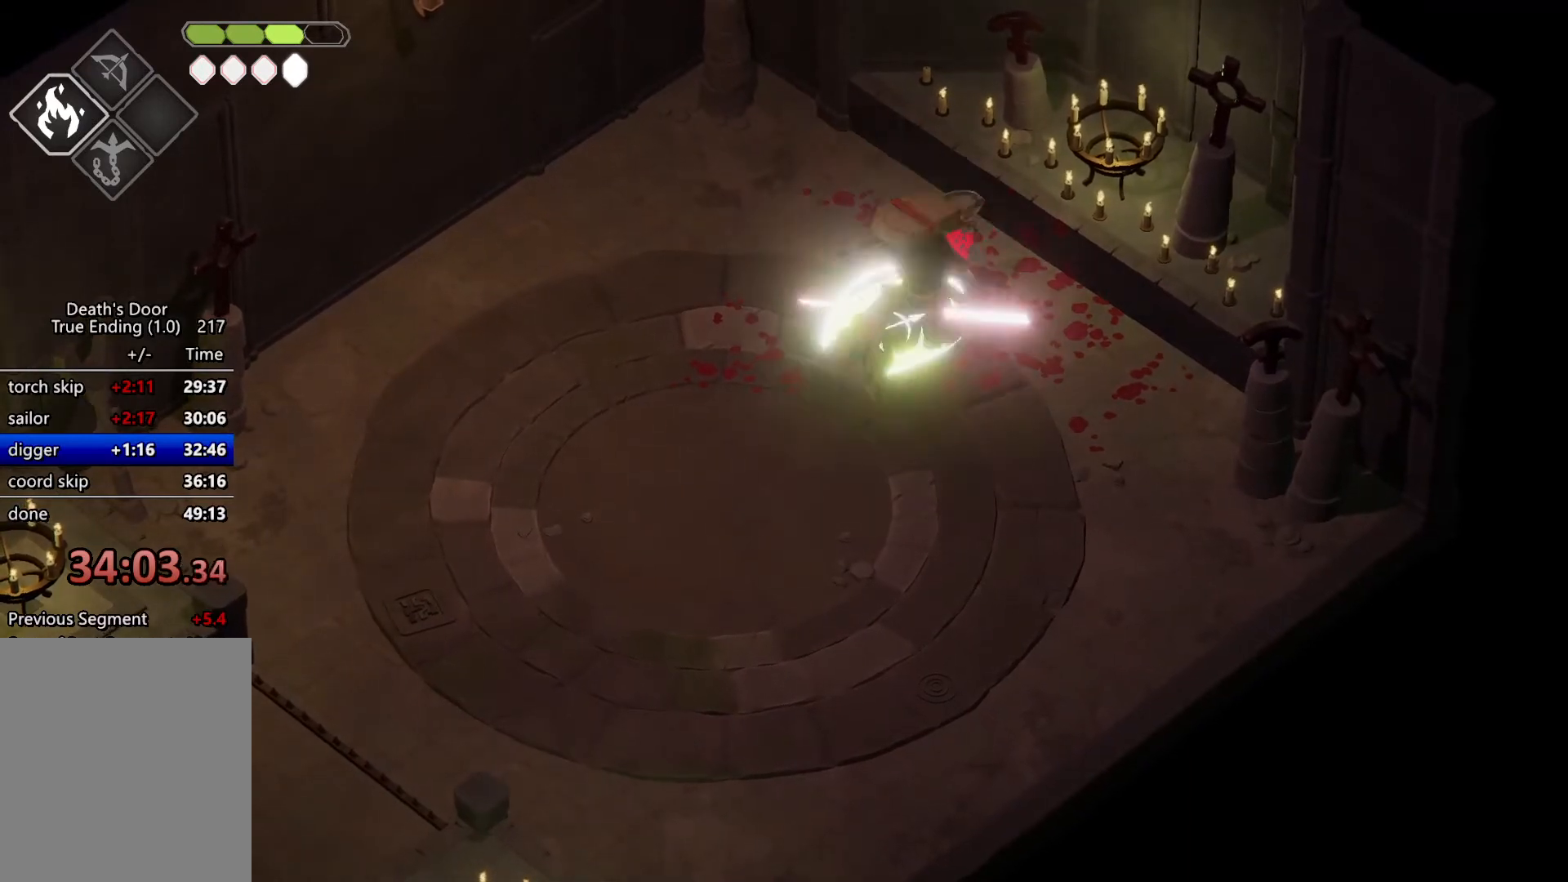
{"keys": ["m_attack"], "events": [[267, "m_attack", "down"], [367, "m_attack", "up"], [500, "m_attack", "down"]]}
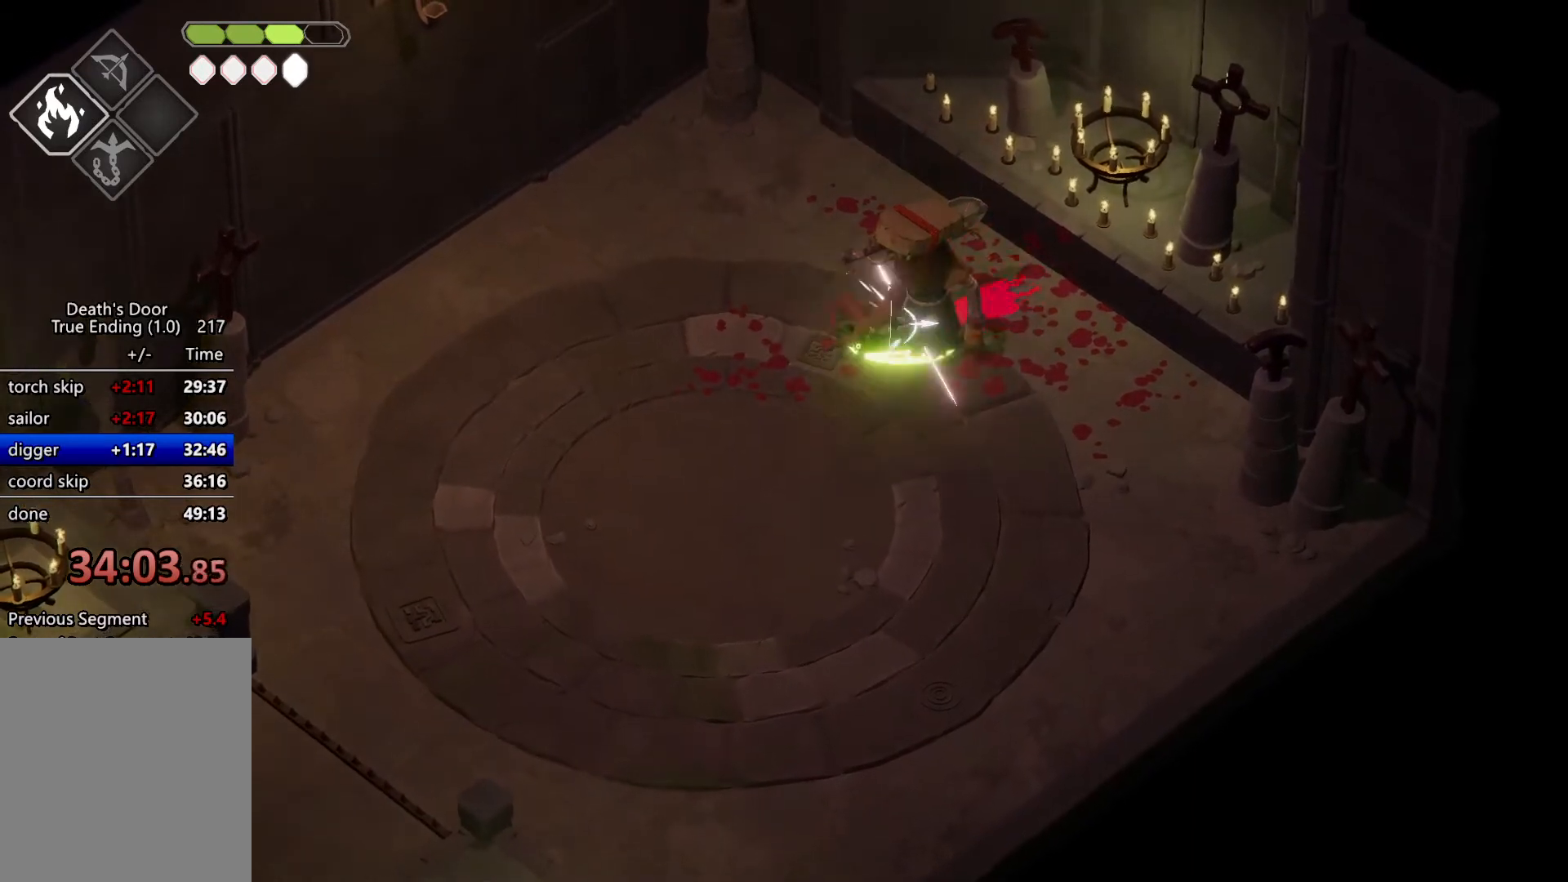
{"keys": [], "events": [[100, "m_attack", "up"], [334, "m_heavy", "down"], [467, "m_heavy", "up"]]}
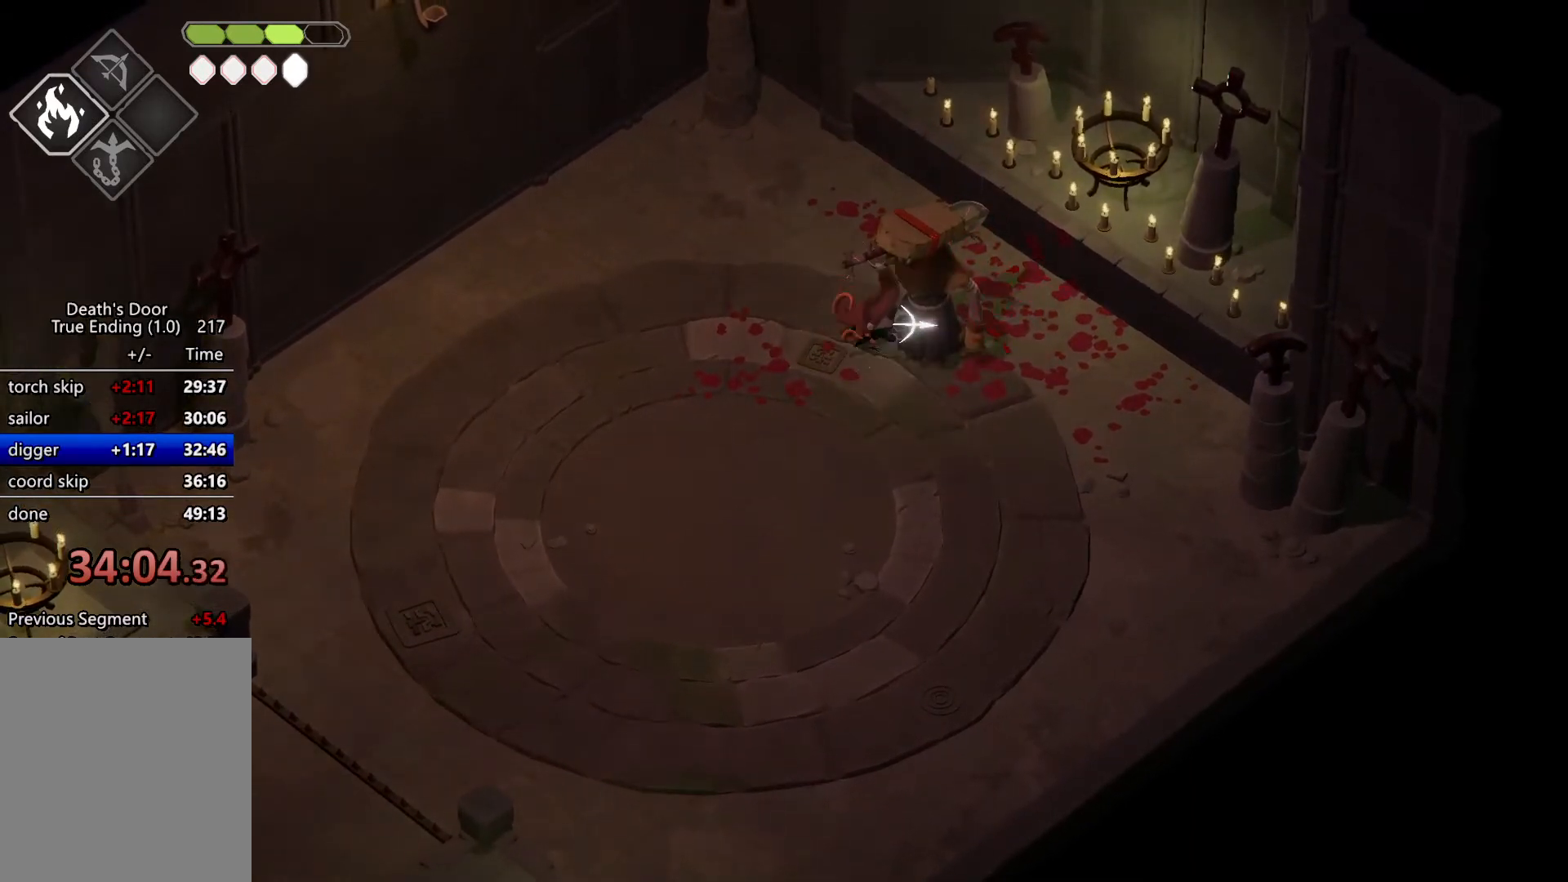
{"keys": [], "events": []}
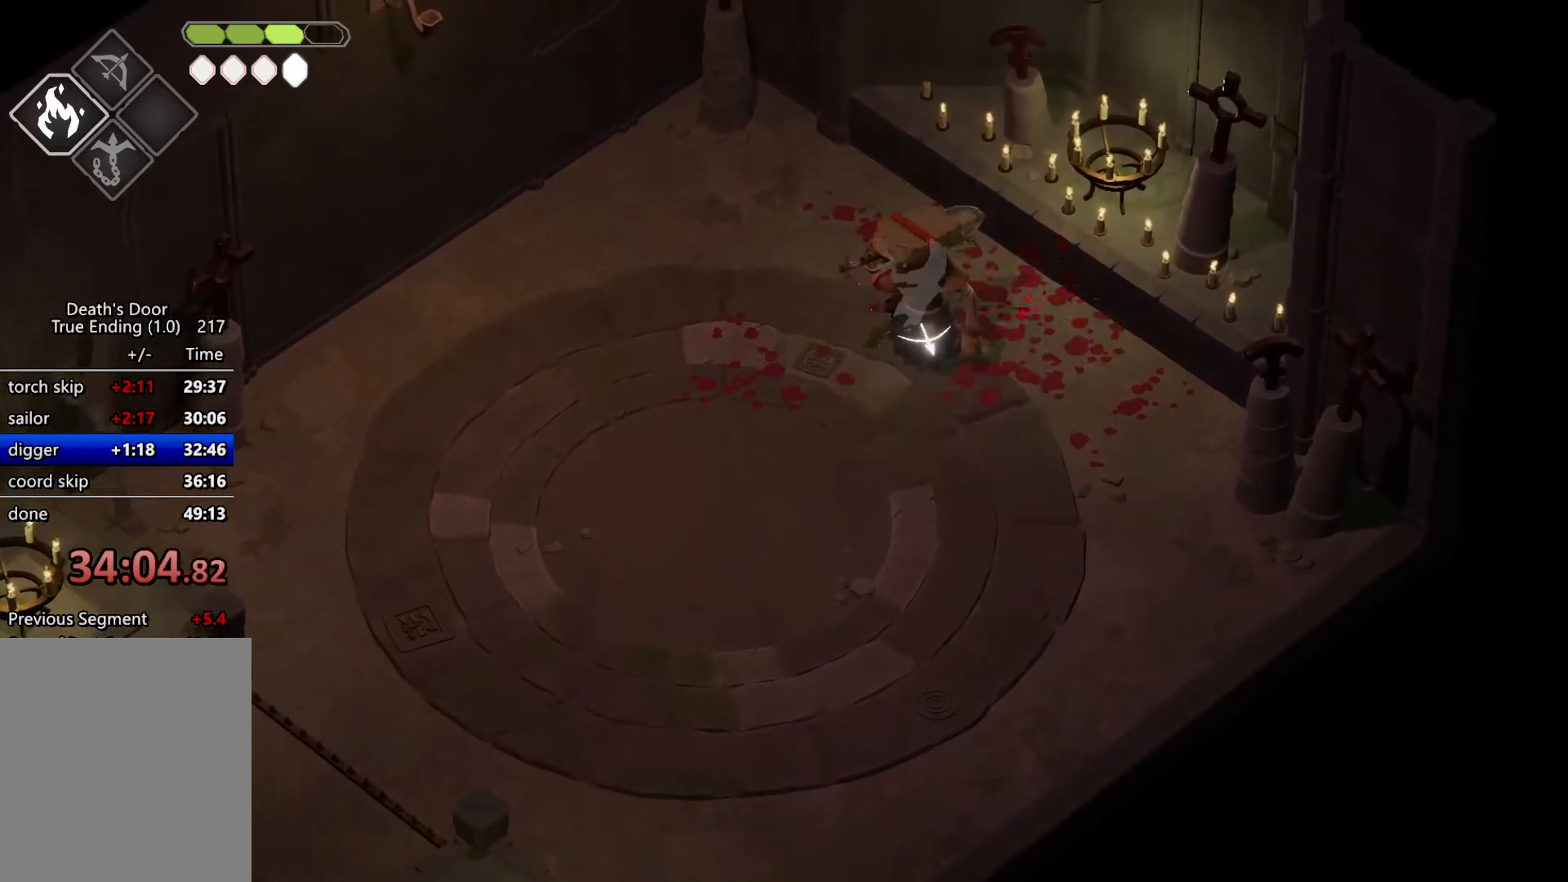
{"keys": [], "events": [[34, "m_attack", "down"], [134, "m_attack", "up"], [267, "m_attack", "down"], [367, "m_attack", "up"]]}
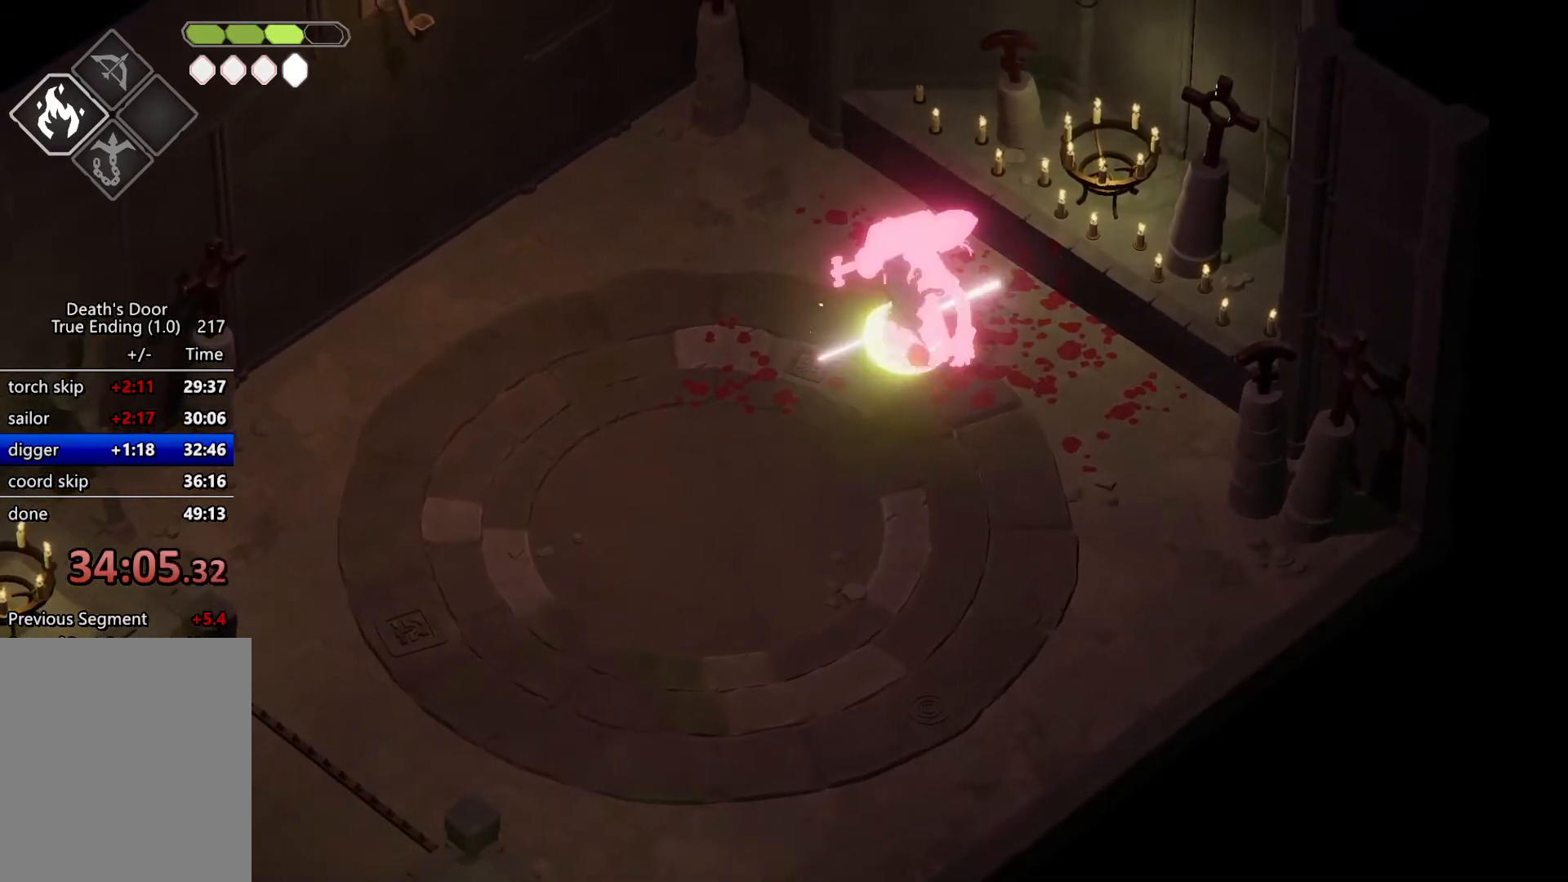
{"keys": [], "events": [[100, "m_heavy", "down"], [234, "m_heavy", "up"]]}
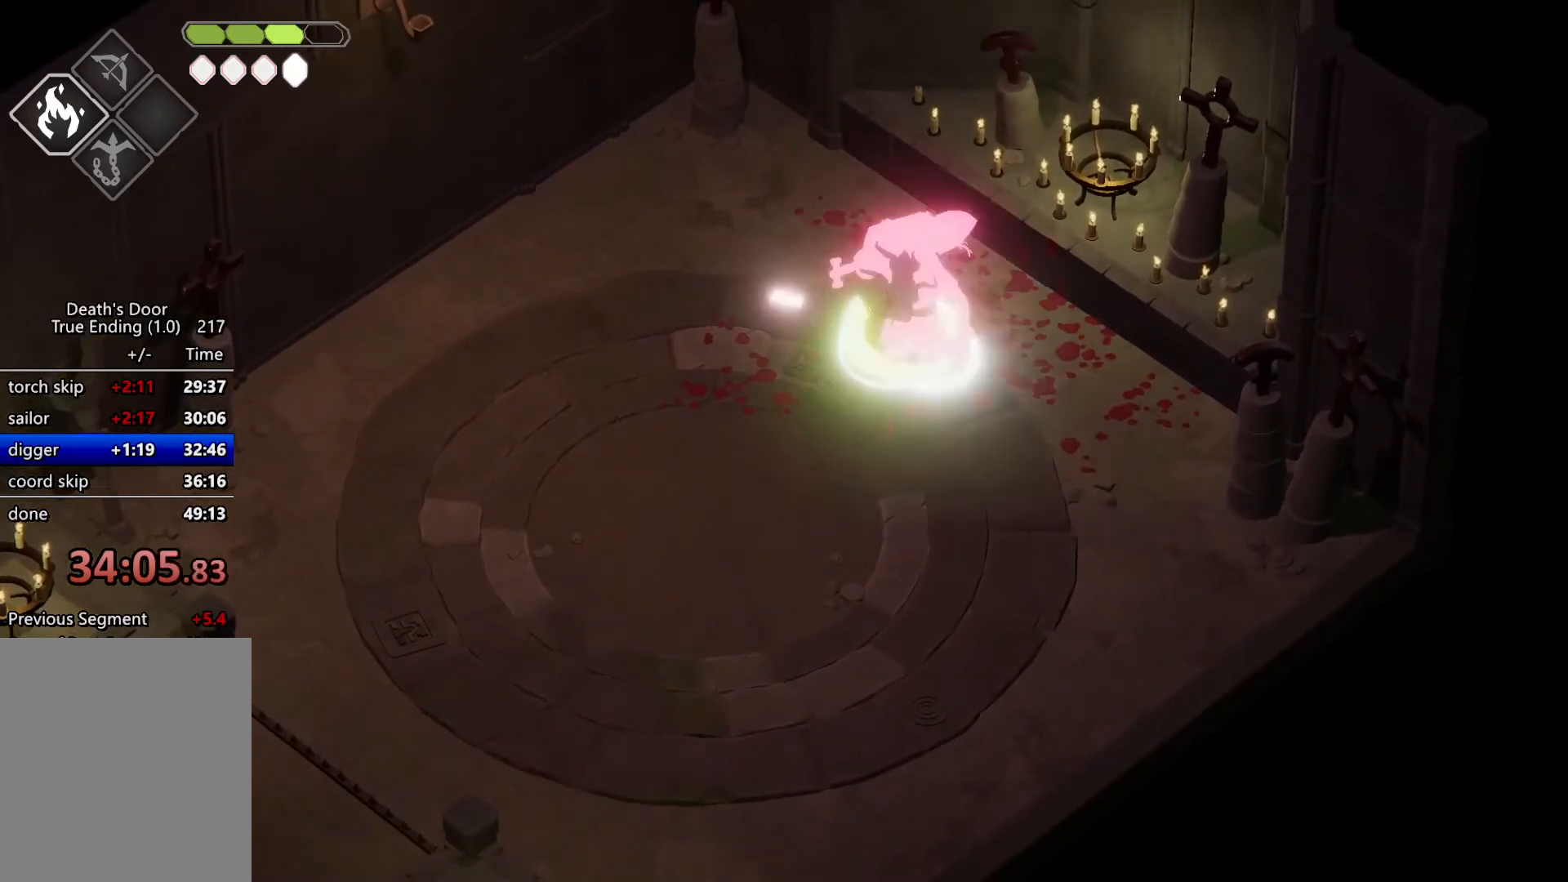
{"keys": [], "events": [[267, "m_attack", "down"], [367, "m_attack", "up"]]}
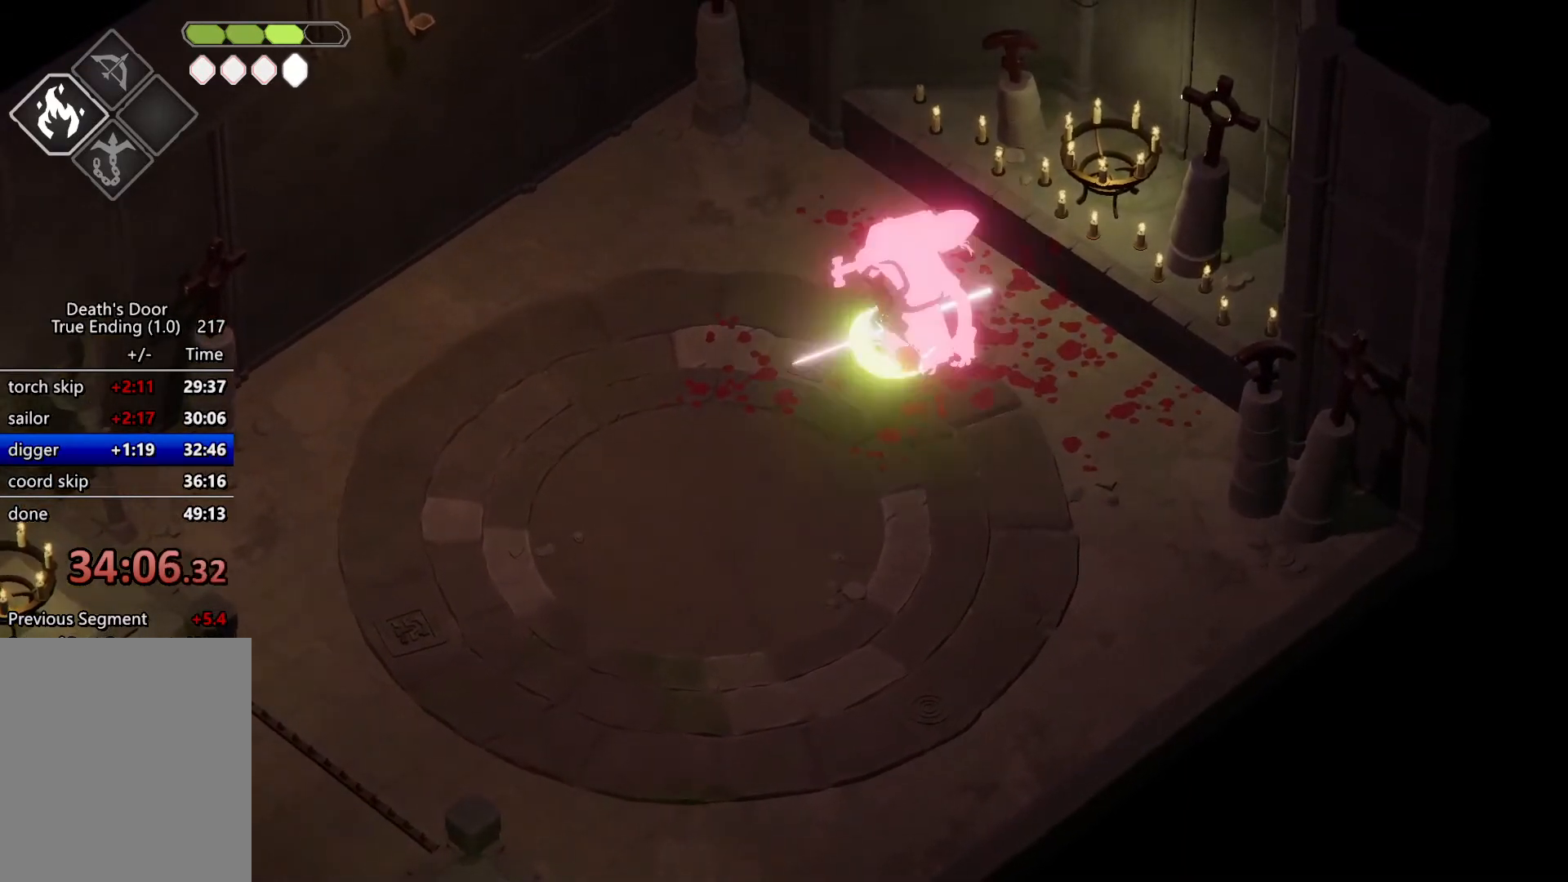
{"keys": [], "events": [[34, "m_attack", "down"], [134, "m_attack", "up"], [334, "m_heavy", "down"], [467, "m_heavy", "up"]]}
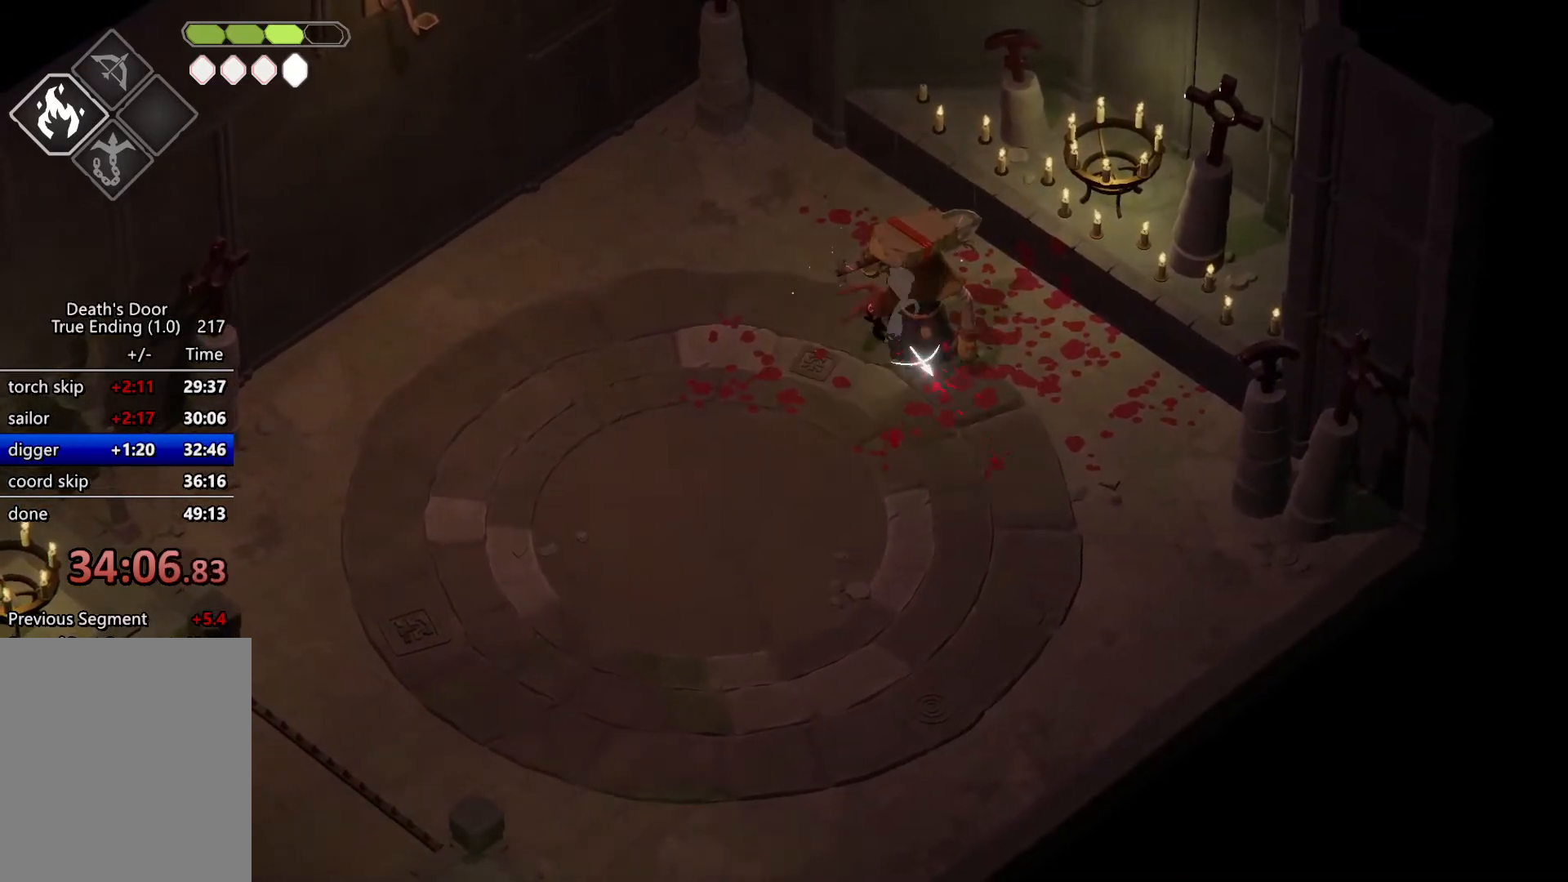
{"keys": [], "events": []}
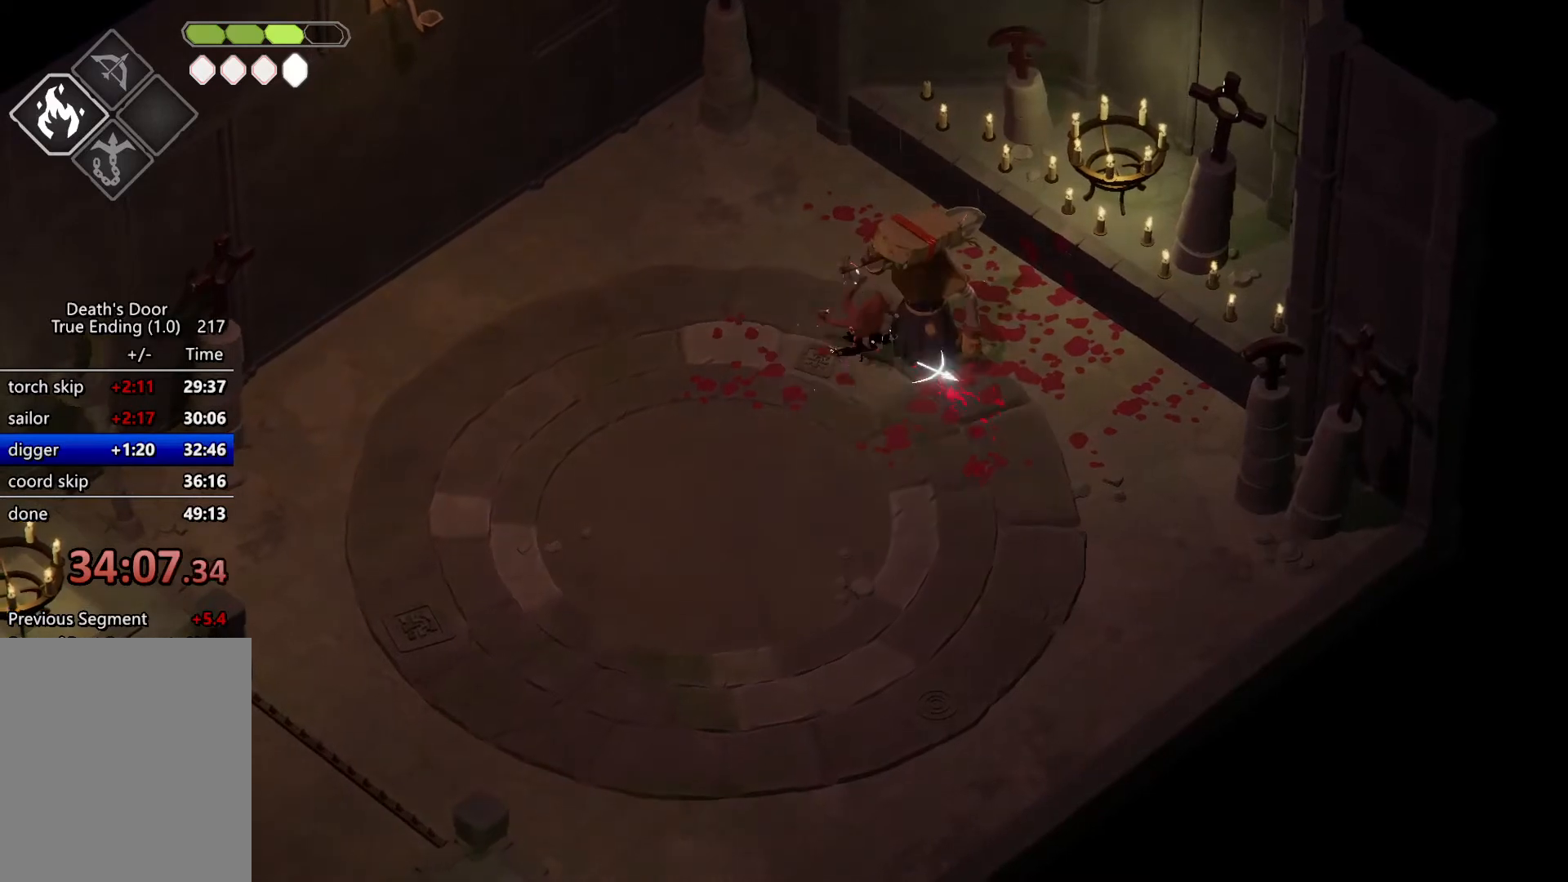
{"keys": [], "events": [[67, "m_attack", "down"], [167, "m_attack", "up"], [300, "m_attack", "down"], [400, "m_attack", "up"]]}
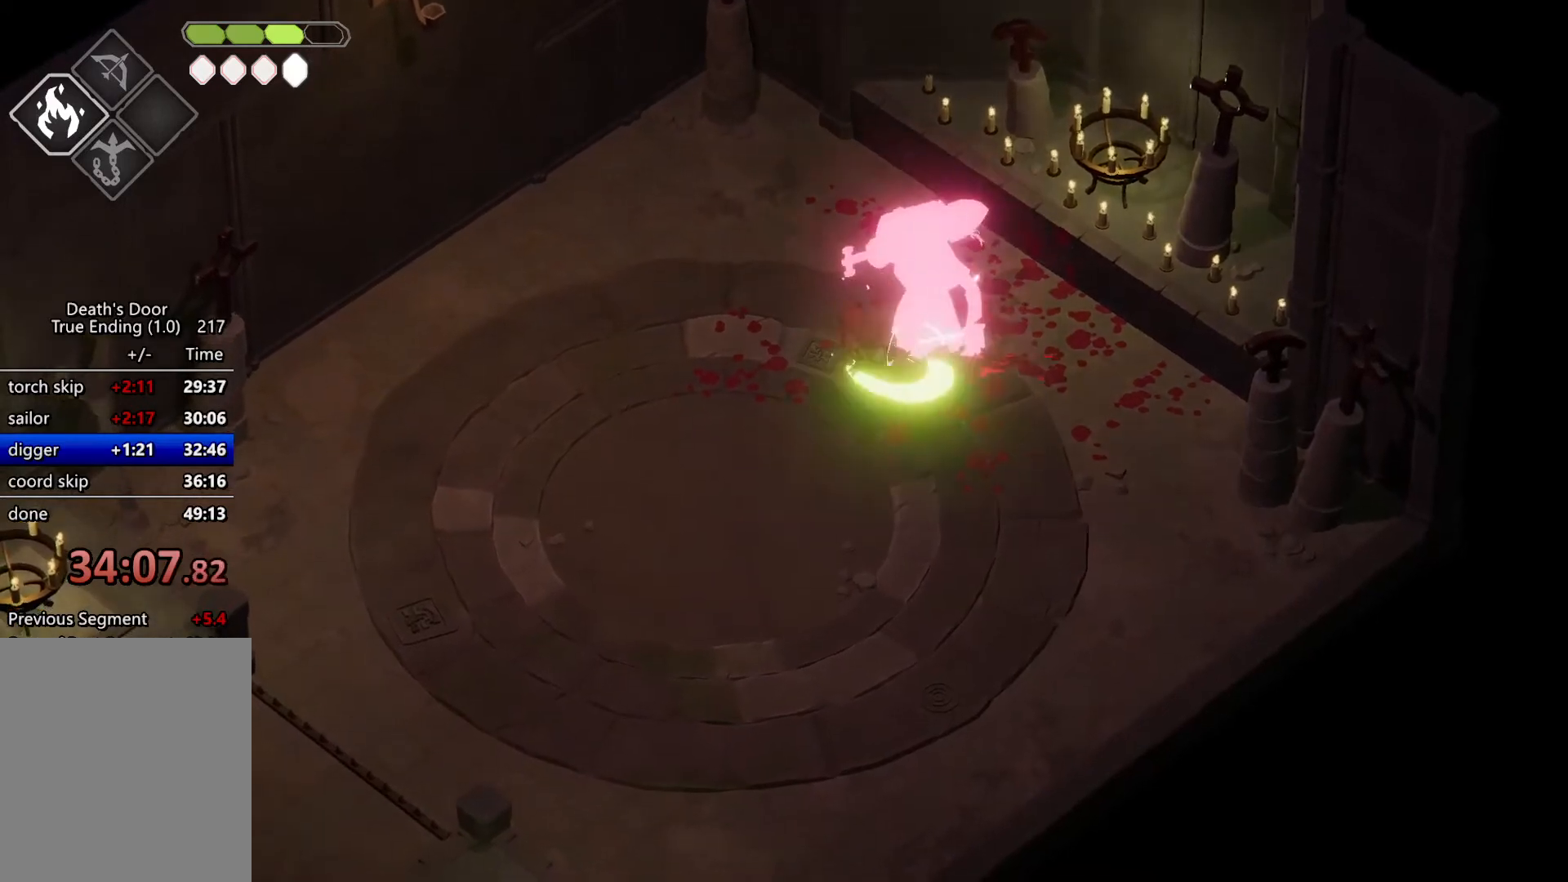
{"keys": [], "events": [[134, "m_heavy", "down"], [334, "m_heavy", "up"]]}
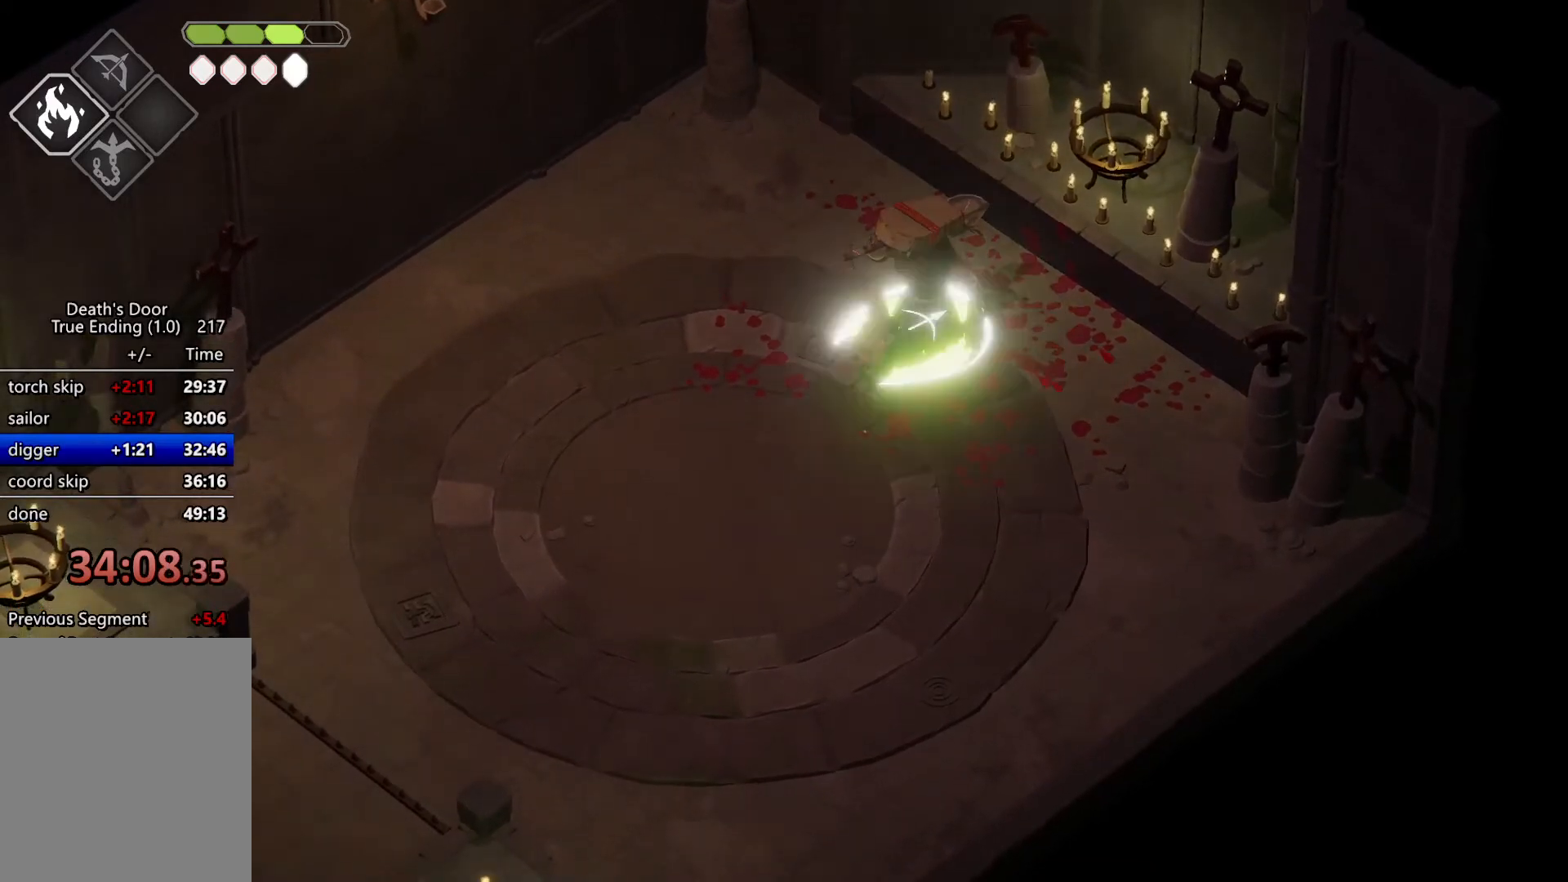
{"keys": [], "events": [[334, "m_attack", "down"], [434, "m_attack", "up"]]}
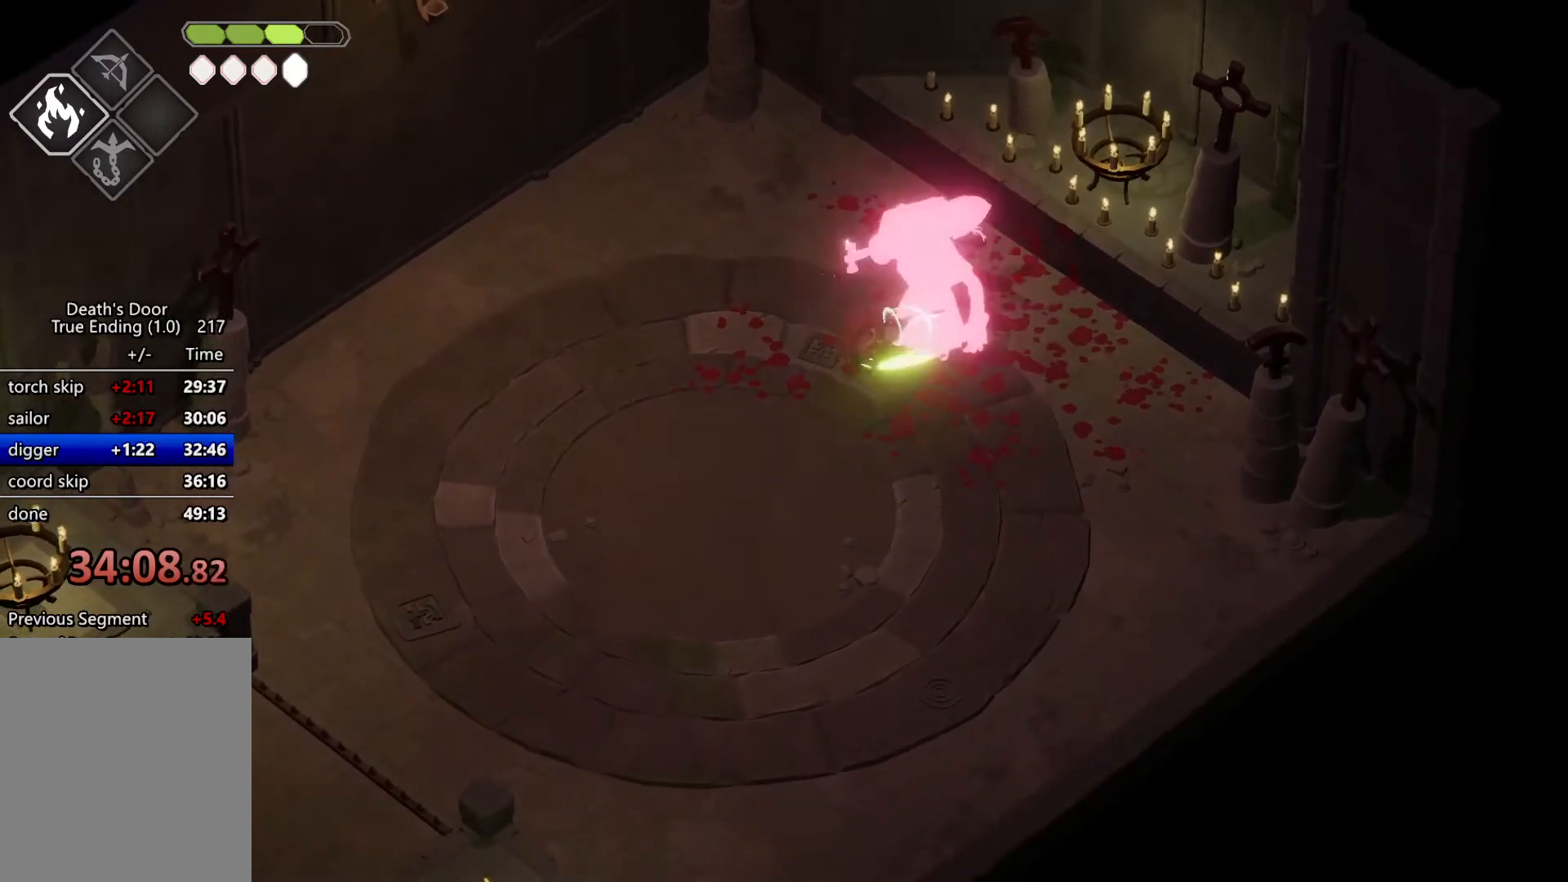
{"keys": ["m_heavy"], "events": [[134, "m_attack", "down"], [200, "m_attack", "up"], [434, "m_heavy", "down"]]}
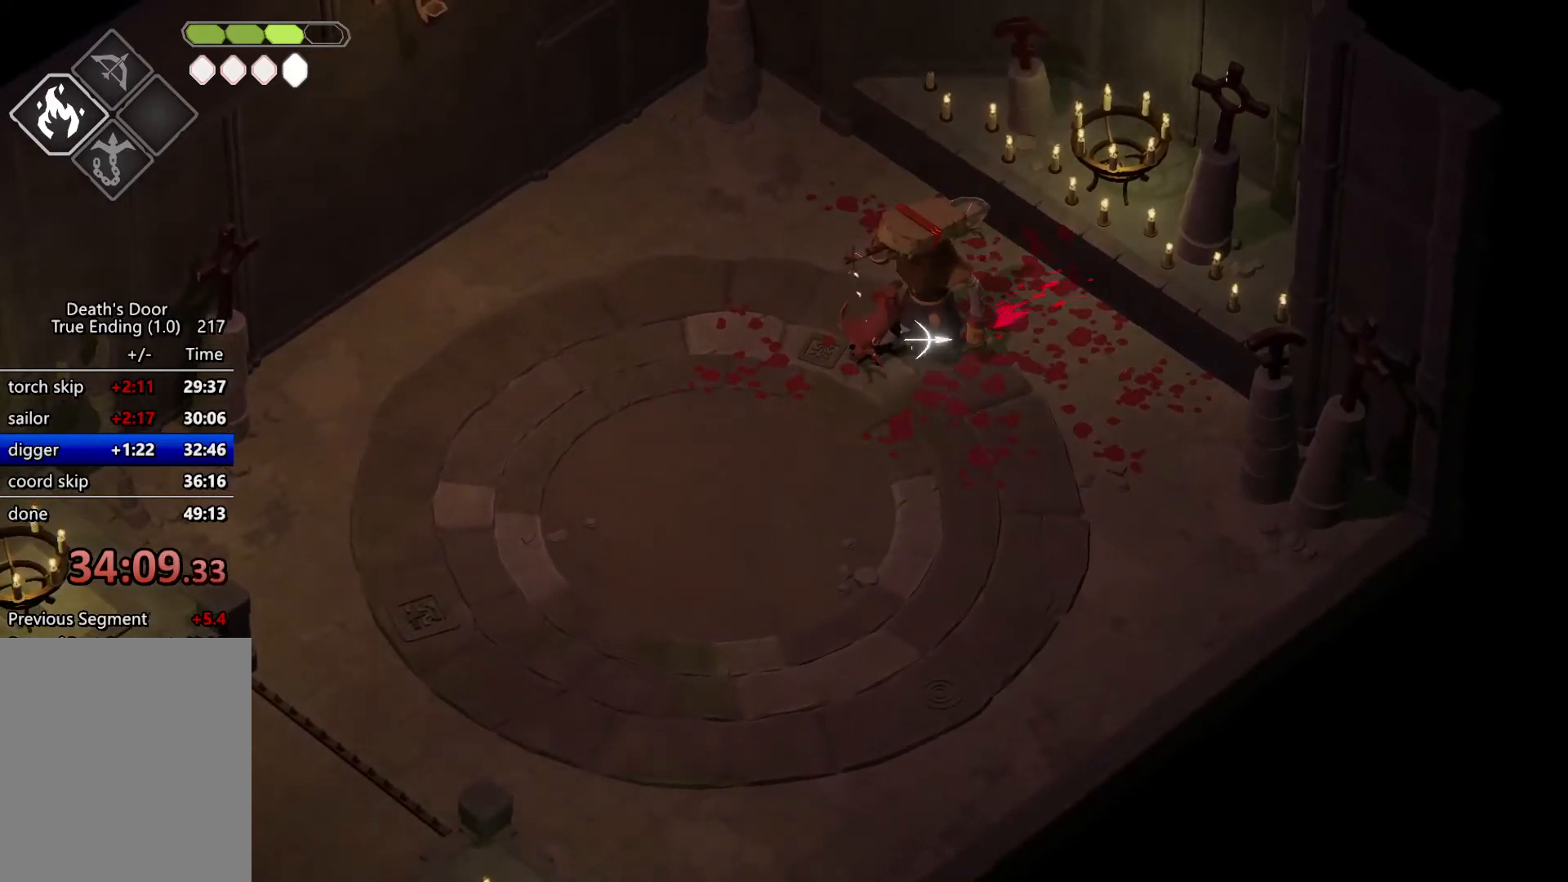
{"keys": [], "events": [[100, "m_heavy", "up"]]}
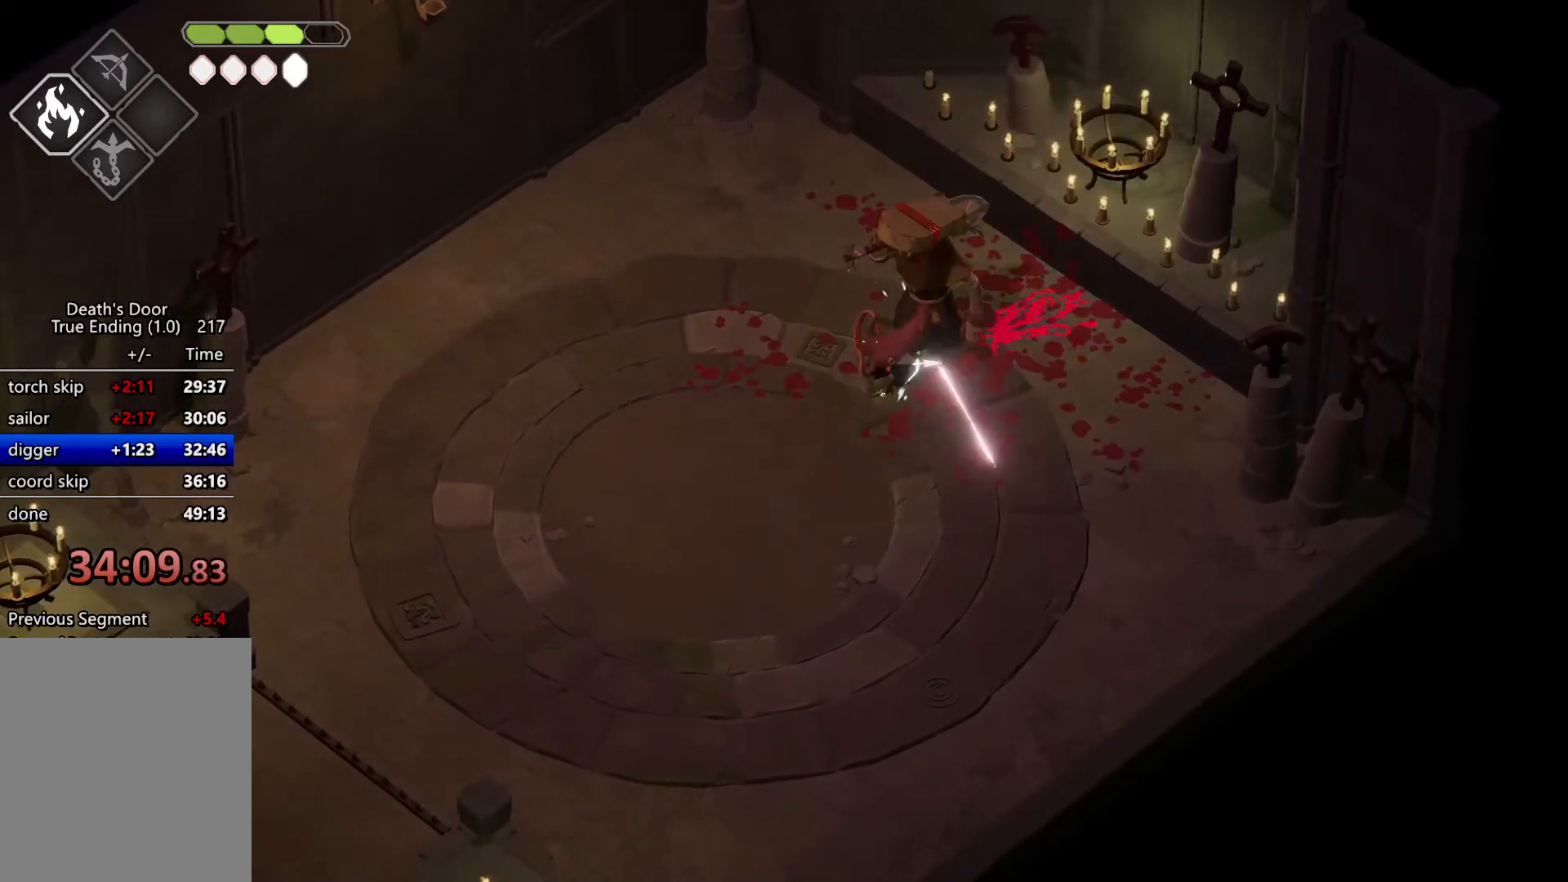
{"keys": ["m_attack"], "events": [[100, "m_attack", "down"], [200, "m_attack", "up"], [434, "m_attack", "down"]]}
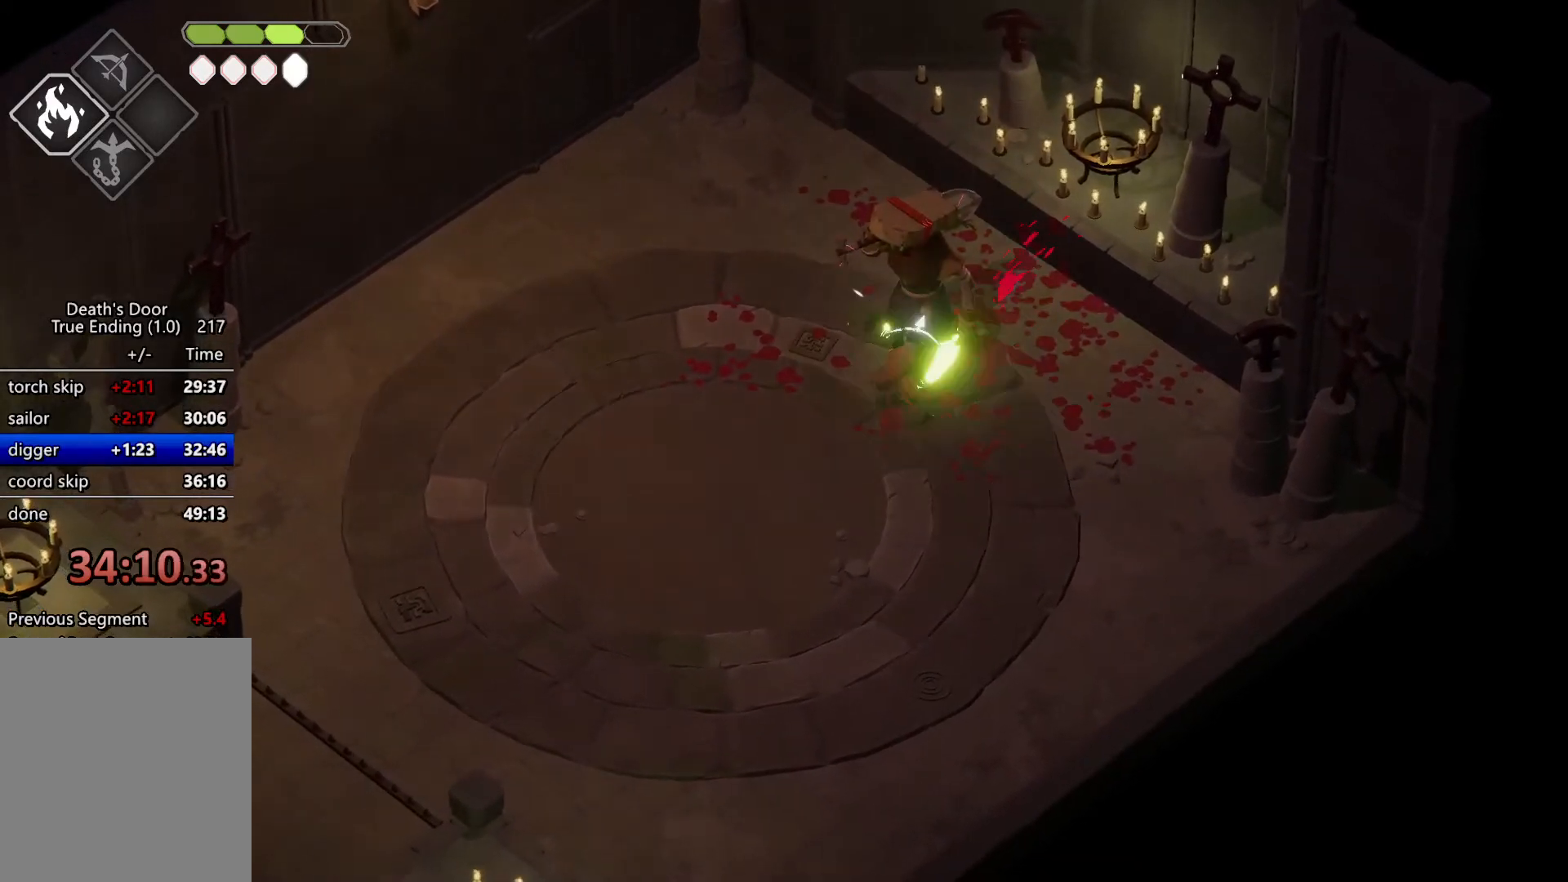
{"keys": [], "events": [[34, "m_attack", "up"], [200, "m_heavy", "down"], [400, "m_heavy", "up"]]}
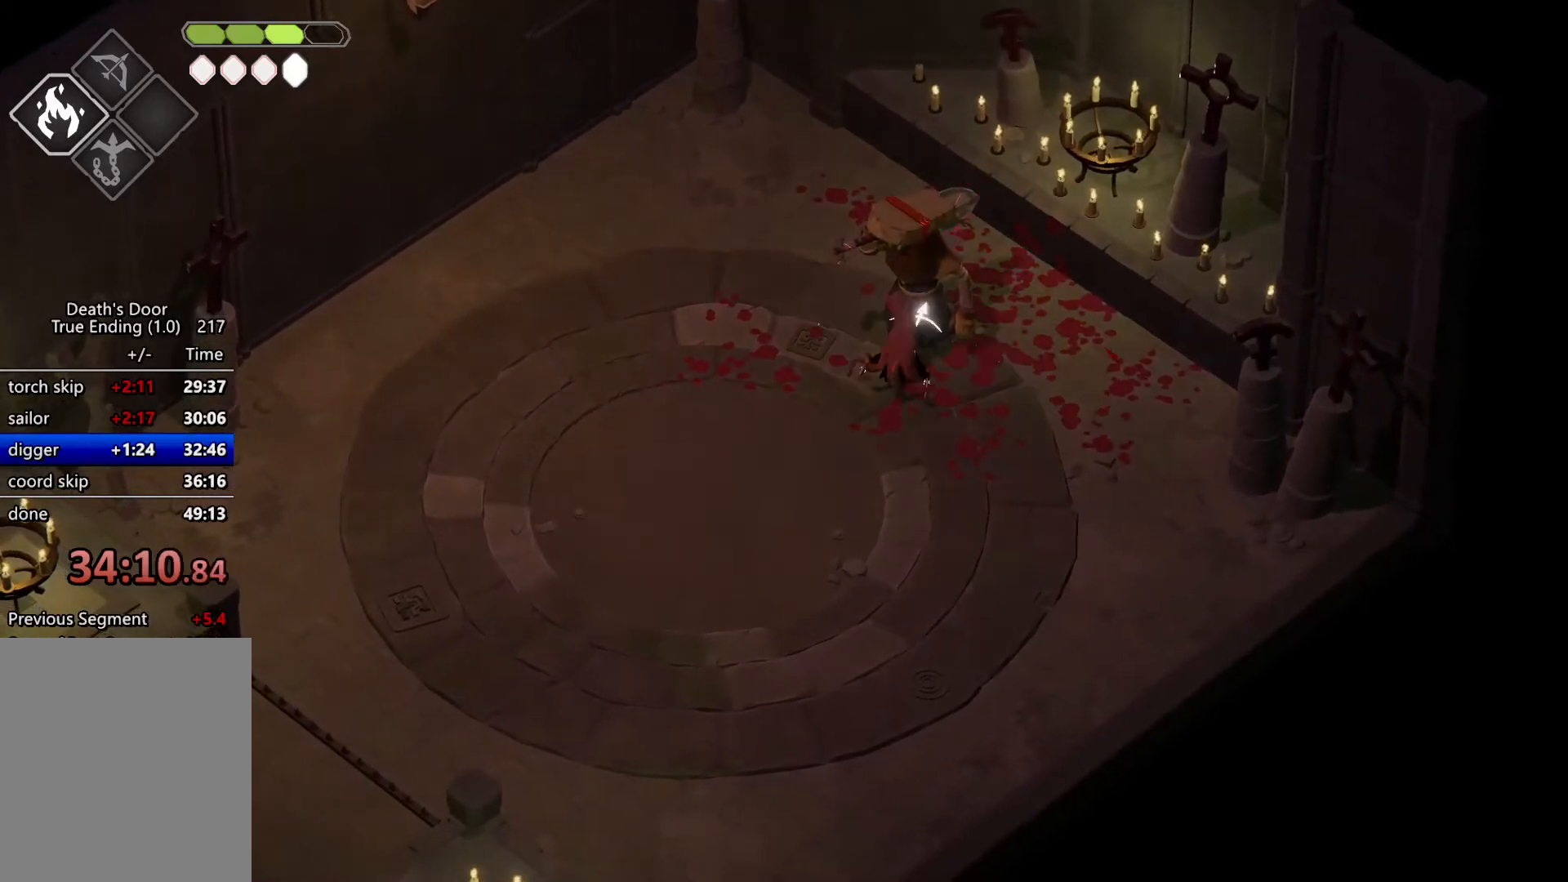
{"keys": [], "events": [[400, "m_attack", "down"], [500, "m_attack", "up"]]}
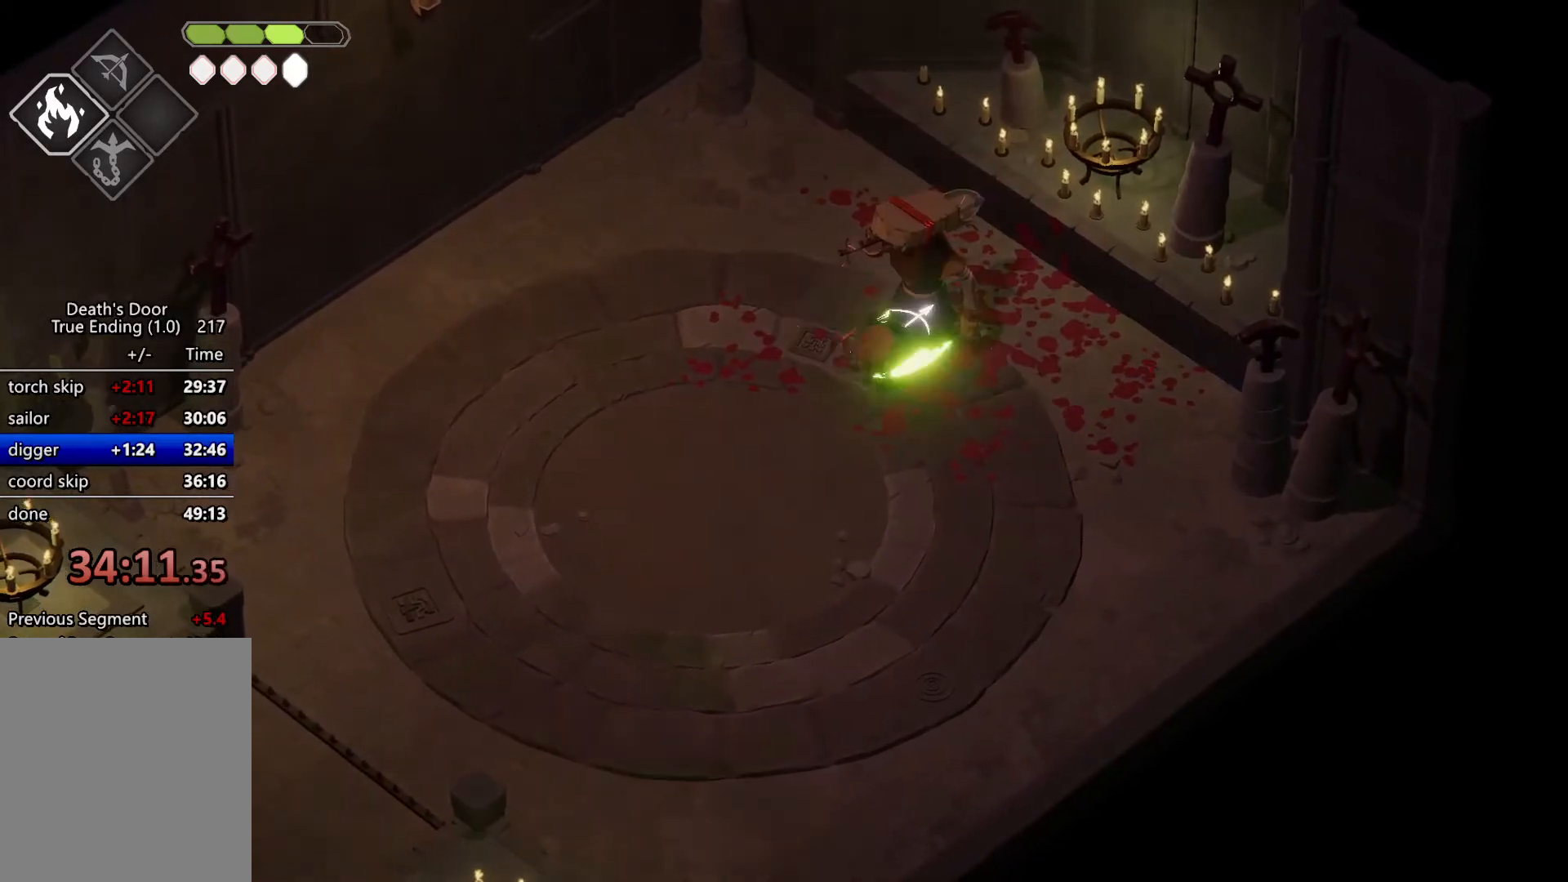
{"keys": ["m_heavy"], "events": [[134, "m_attack", "down"], [234, "m_attack", "up"], [434, "m_heavy", "down"]]}
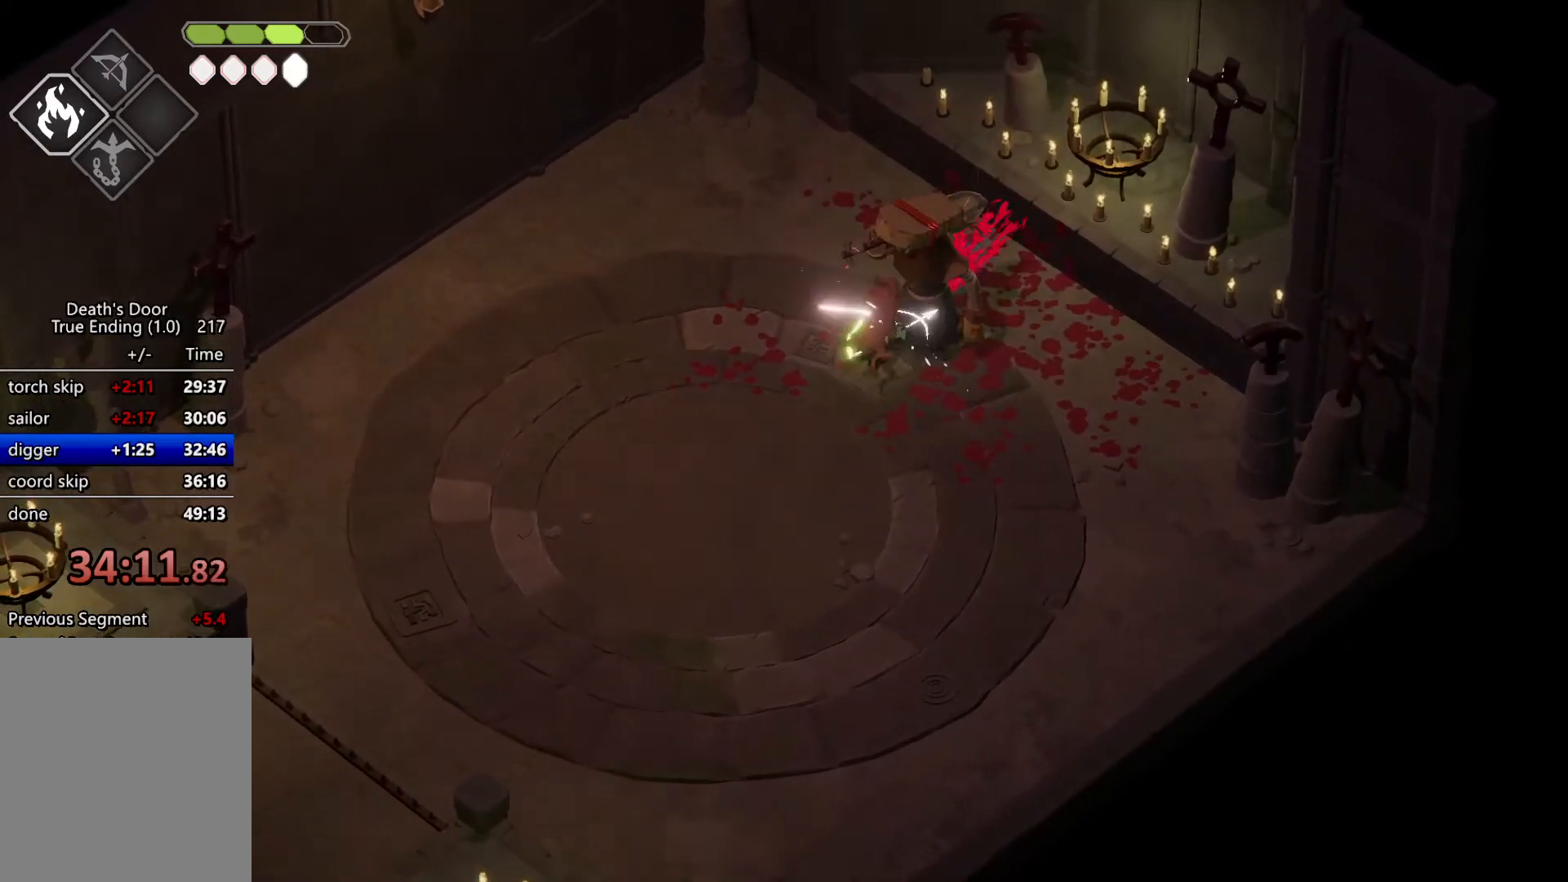
{"keys": [], "events": [[100, "m_heavy", "up"]]}
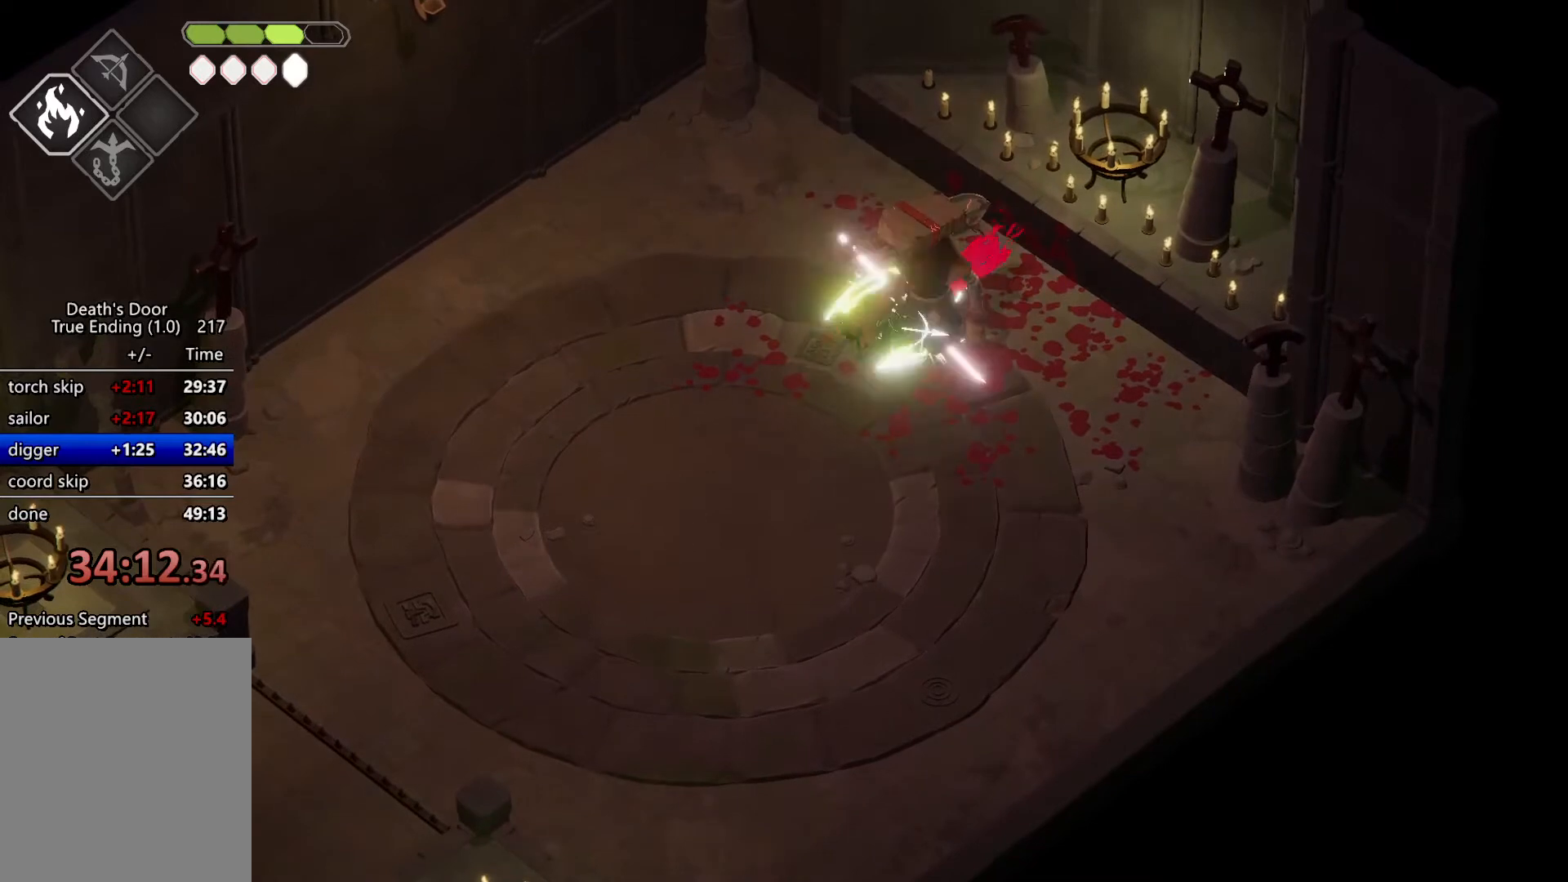
{"keys": [], "events": [[134, "m_attack", "down"], [267, "m_attack", "up"], [367, "m_attack", "down"], [500, "m_attack", "up"]]}
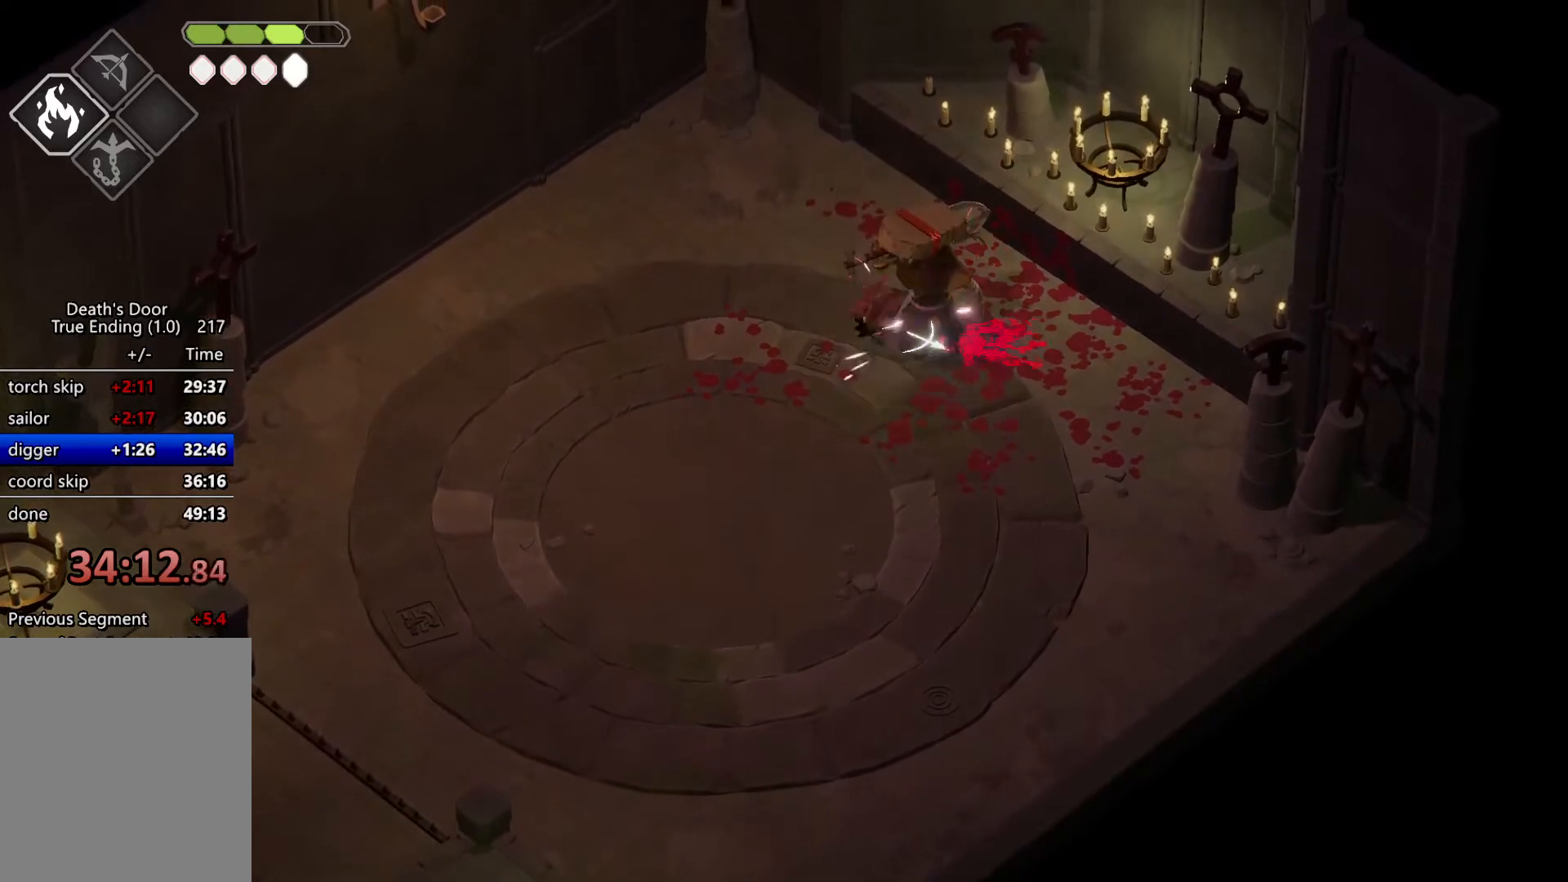
{"keys": [], "events": [[200, "m_heavy", "down"], [367, "m_heavy", "up"]]}
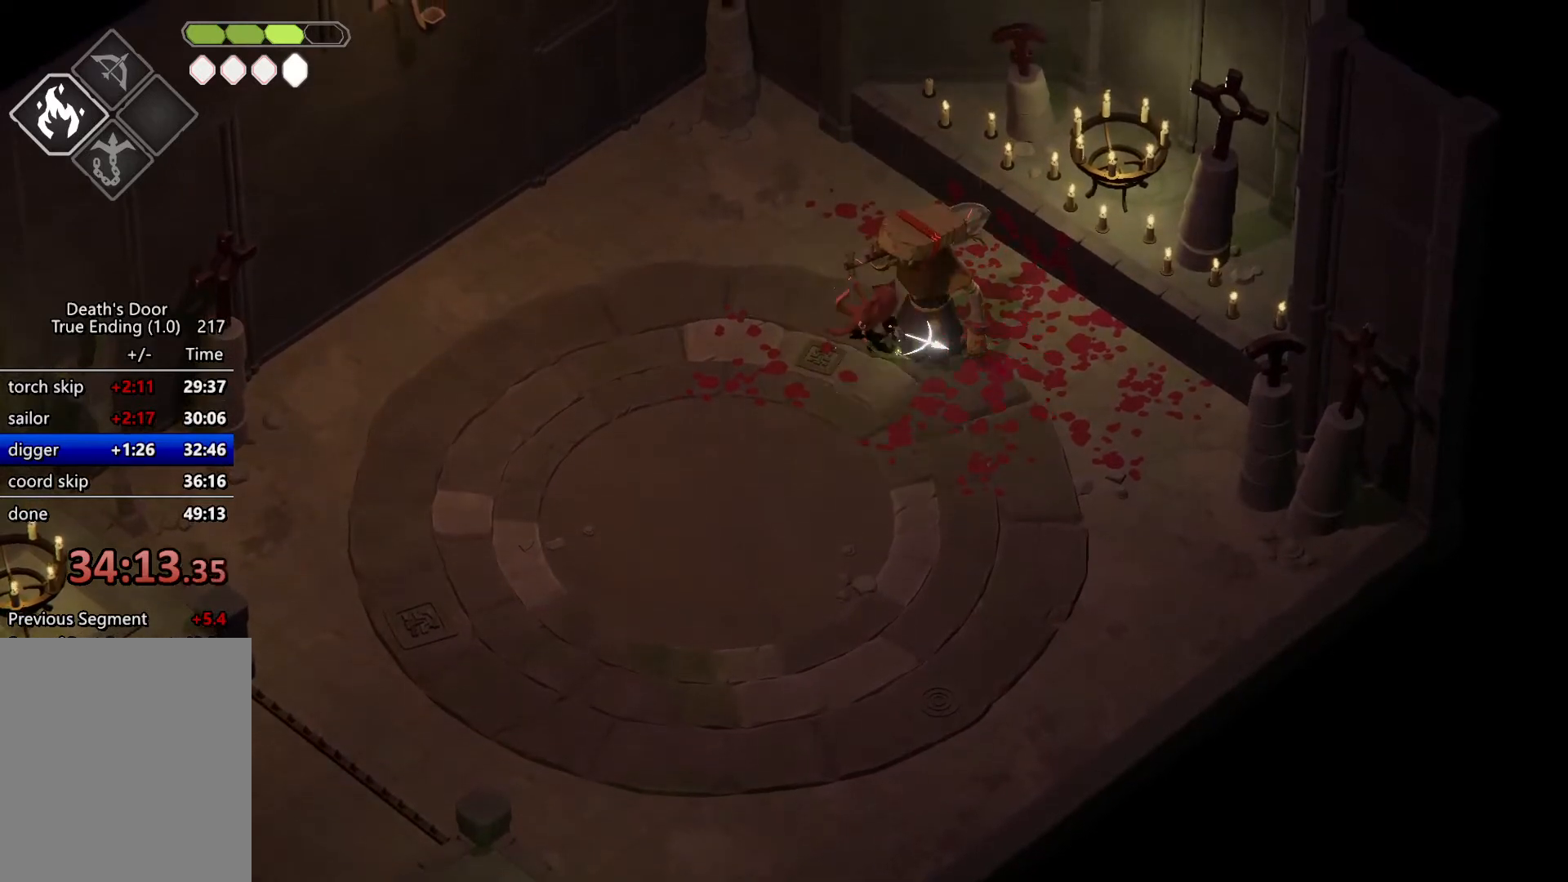
{"keys": ["m_attack"], "events": [[400, "m_attack", "down"]]}
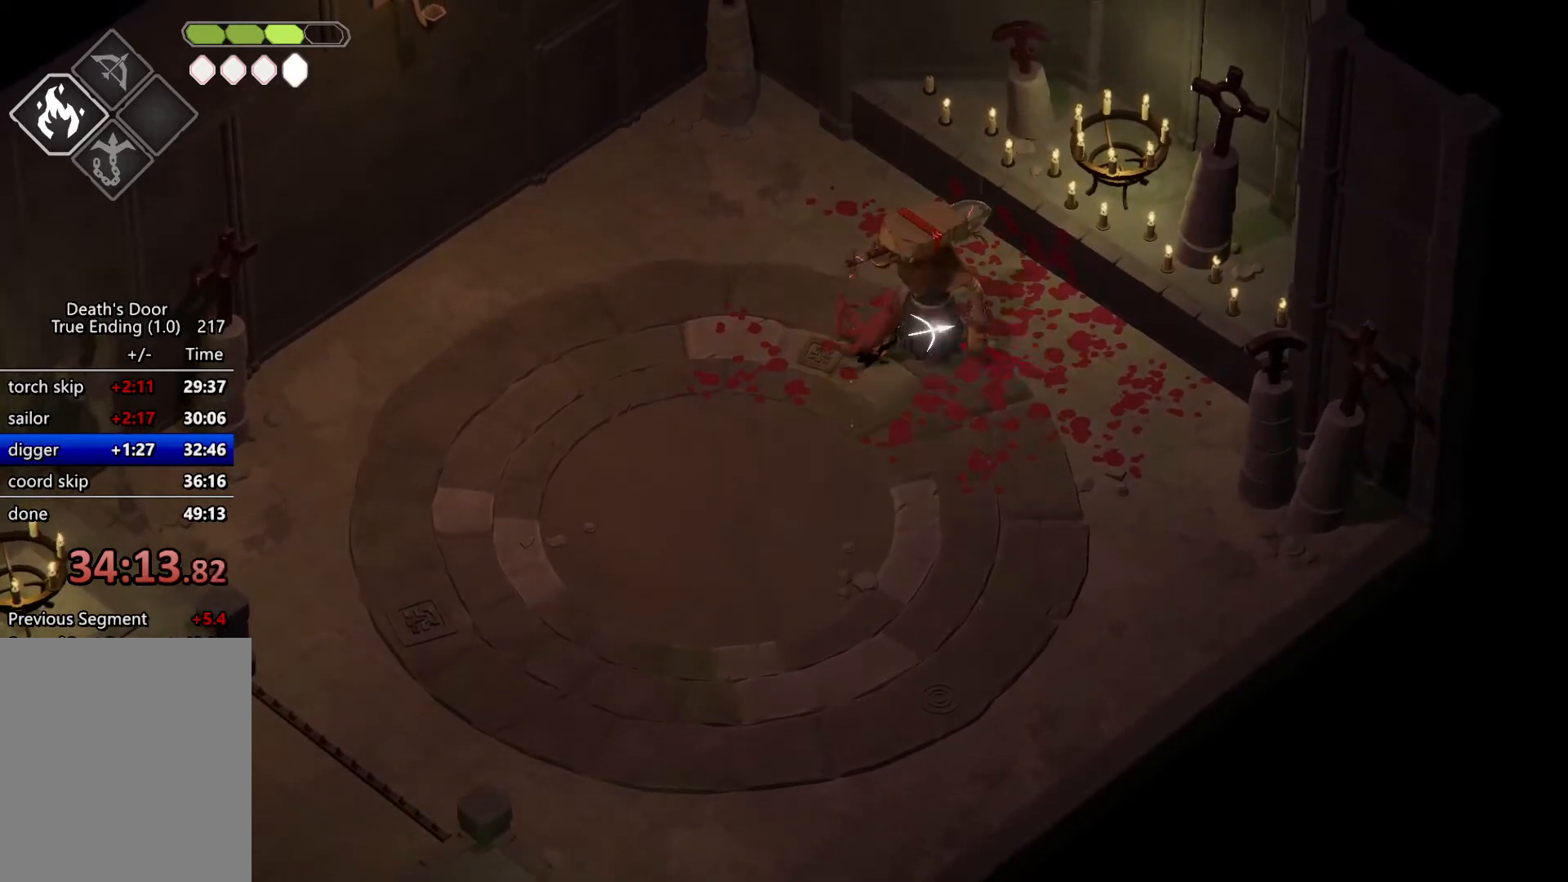
{"keys": ["m_heavy"], "events": [[34, "m_attack", "up"], [134, "m_attack", "down"], [267, "m_attack", "up"], [467, "m_heavy", "down"]]}